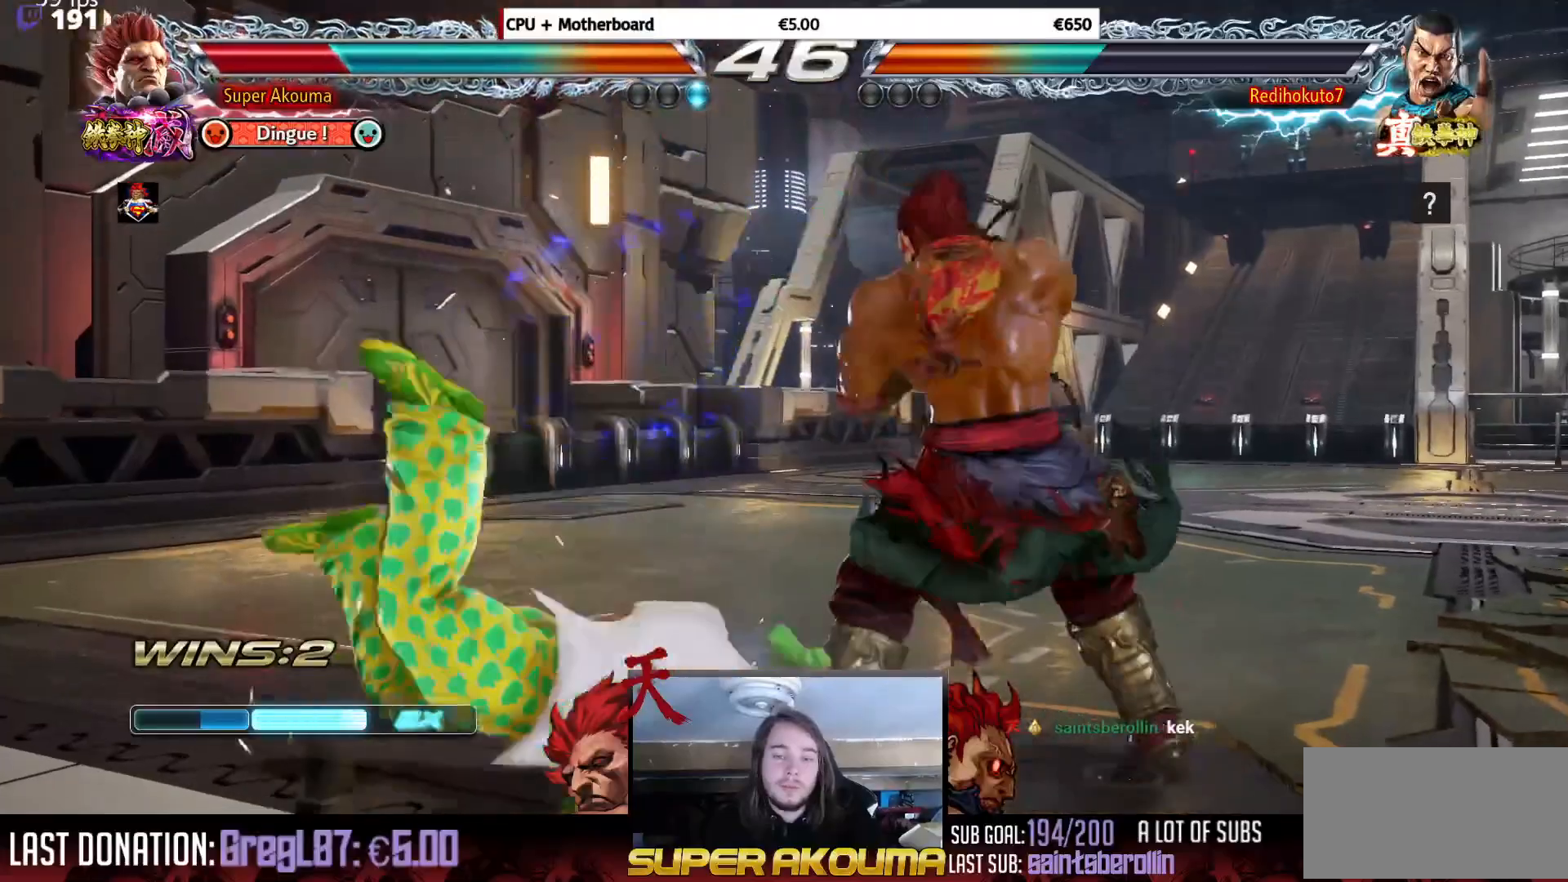
Gameplay with a controller (arcade stick); each line is a JSON object with the inputs held at the frame after it. "events" lists button and stick changes between this image and that frame as [ms after this image, input, new state], when the widget could be followed in between. Not read: L3 R3.
{"buttons": ["DPAD_DOWN", "DPAD_LEFT"], "events": [[67, "SQUARE", "up"], [84, "TRIANGLE", "up"], [117, "SQUARE", "down"], [150, "TRIANGLE", "down"], [367, "SQUARE", "up"], [367, "TRIANGLE", "up"], [484, "DPAD_DOWN", "down"]]}
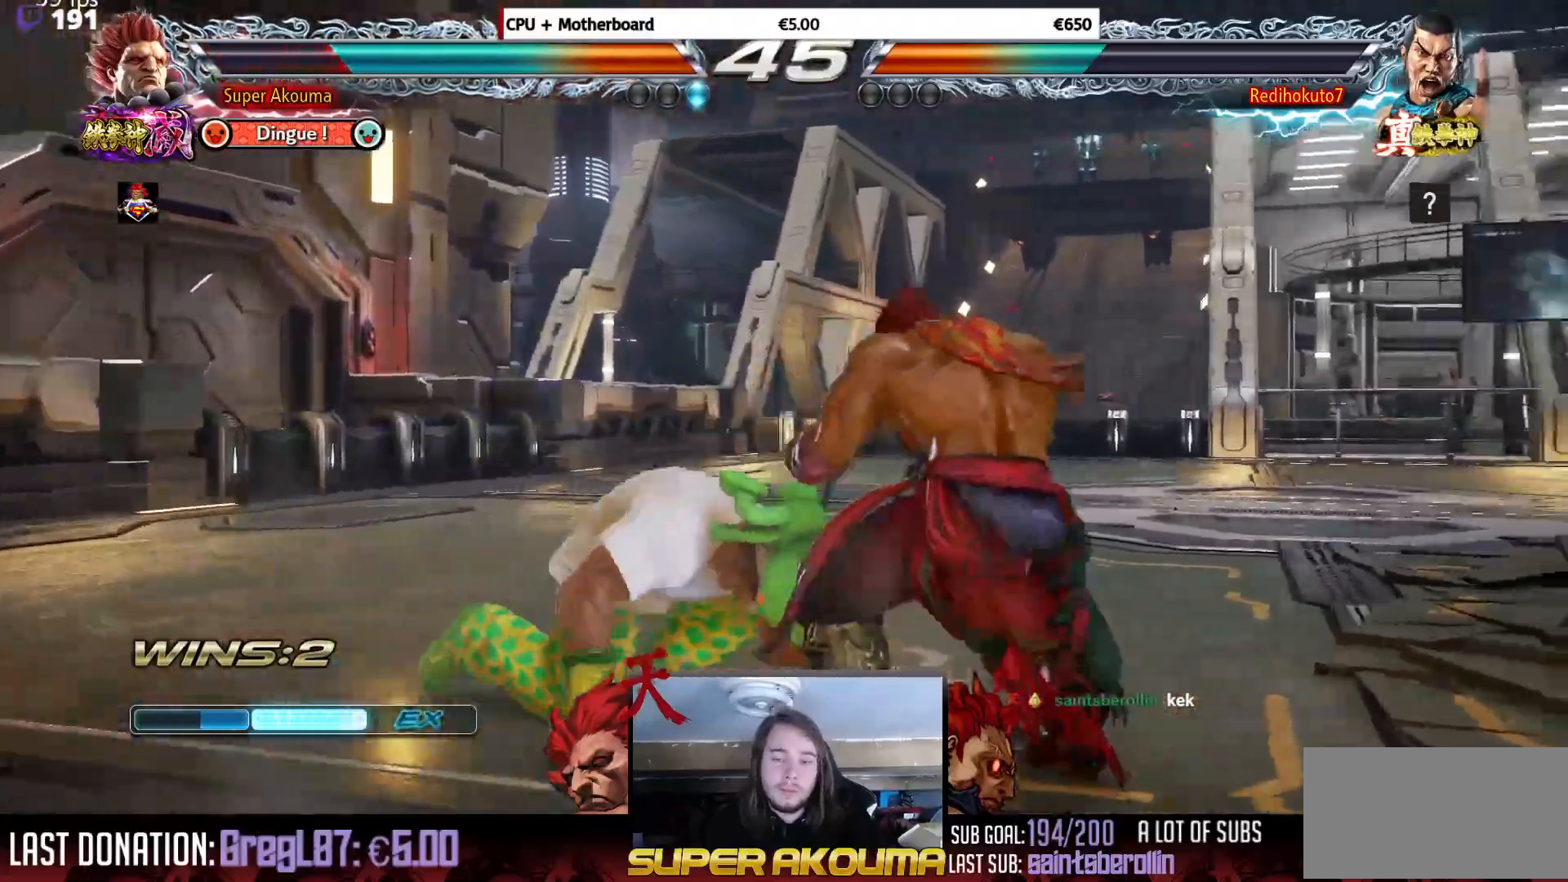
{"buttons": ["DPAD_LEFT"], "events": [[300, "DPAD_DOWN", "up"]]}
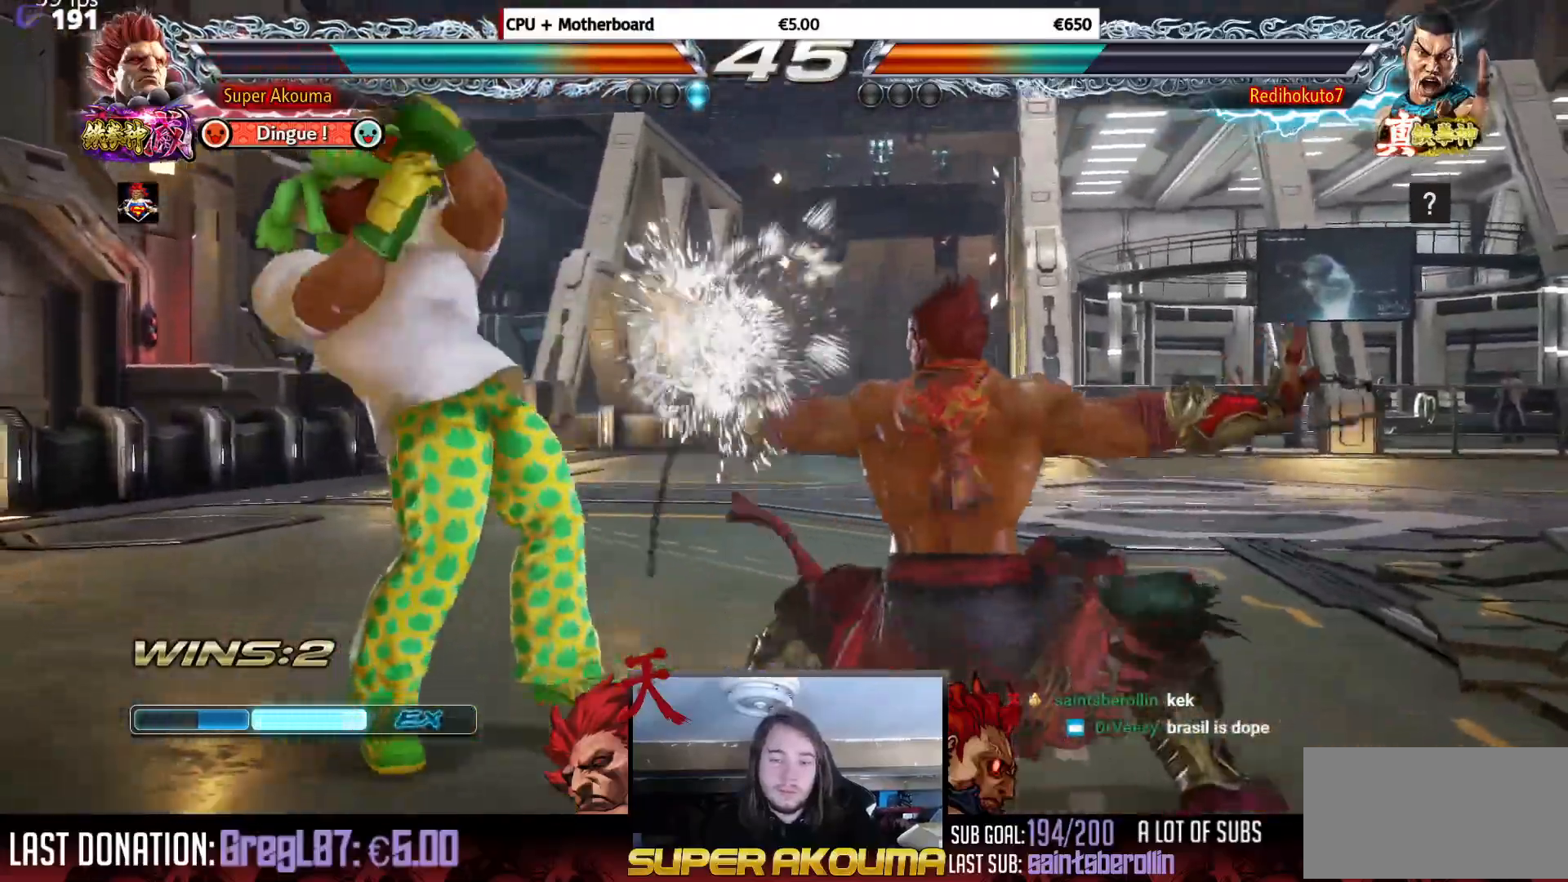
{"buttons": ["DPAD_DOWN", "DPAD_LEFT"], "events": [[200, "DPAD_LEFT", "up"], [267, "DPAD_LEFT", "down"], [334, "DPAD_LEFT", "up"], [400, "DPAD_LEFT", "down"], [501, "DPAD_DOWN", "down"]]}
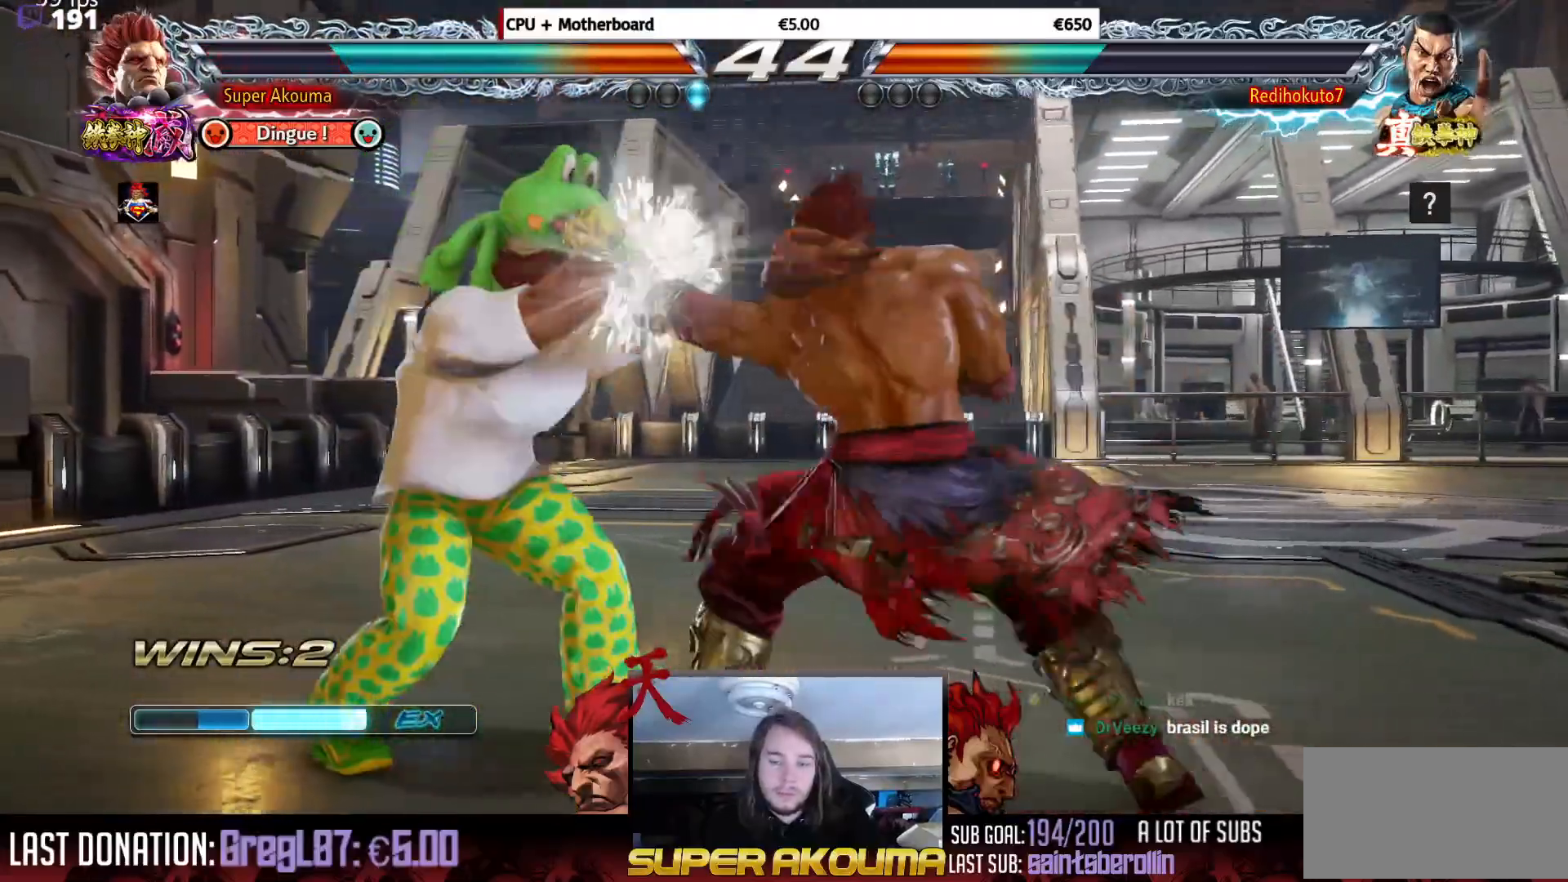
{"buttons": ["DPAD_UP"], "events": [[200, "DPAD_DOWN", "up"], [233, "DPAD_LEFT", "up"], [300, "DPAD_LEFT", "down"], [450, "DPAD_LEFT", "up"], [483, "DPAD_UP", "down"]]}
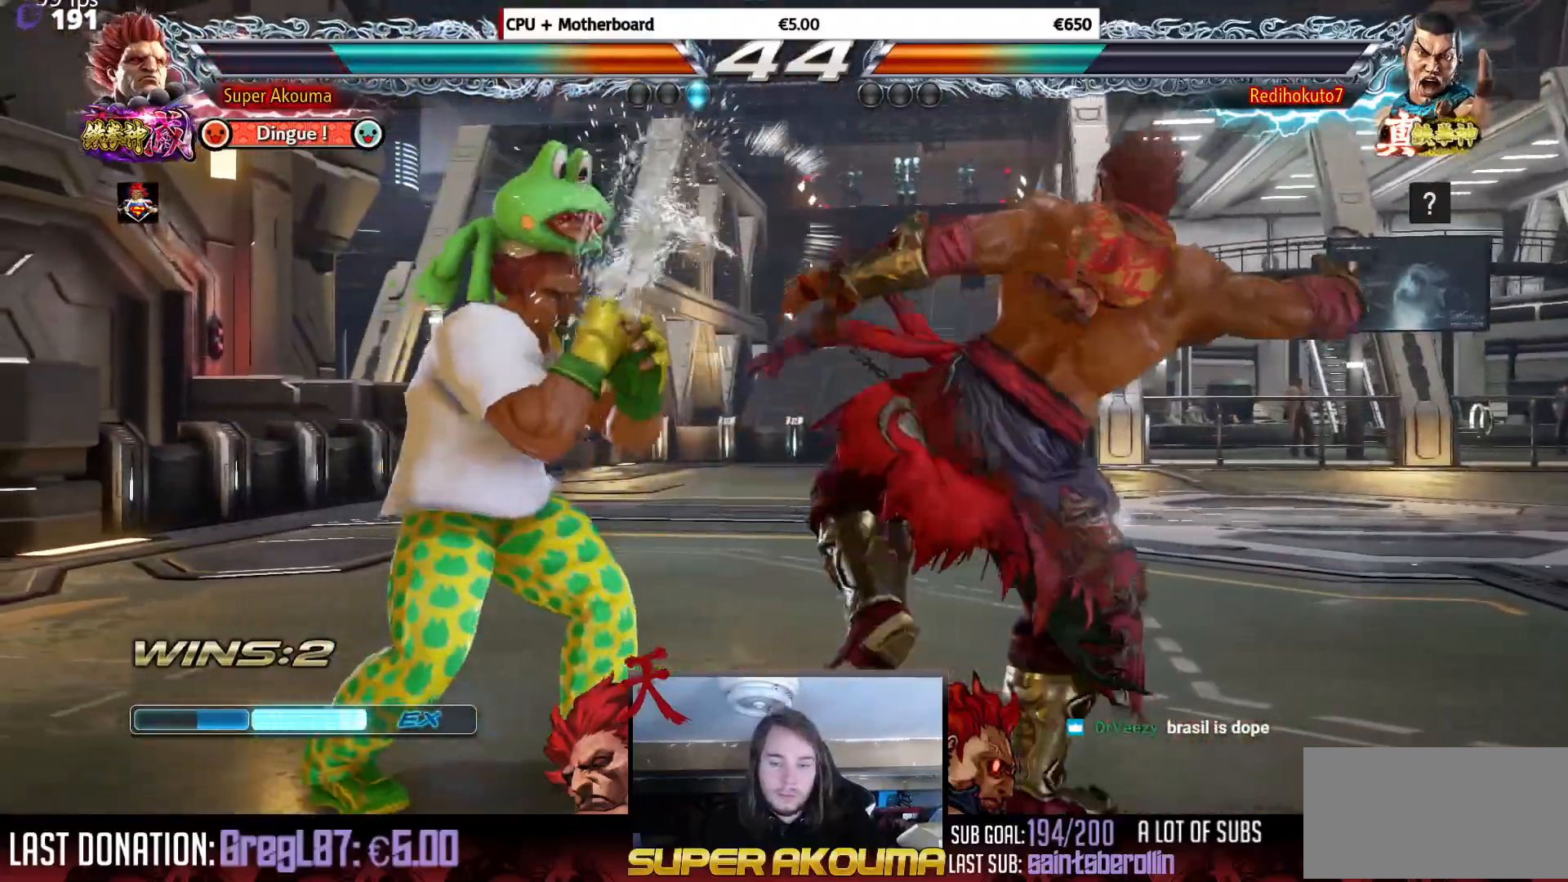
{"buttons": [], "events": [[67, "DPAD_UP", "up"], [150, "DPAD_UP", "down"], [350, "DPAD_UP", "up"], [384, "DPAD_LEFT", "down"], [501, "DPAD_LEFT", "up"]]}
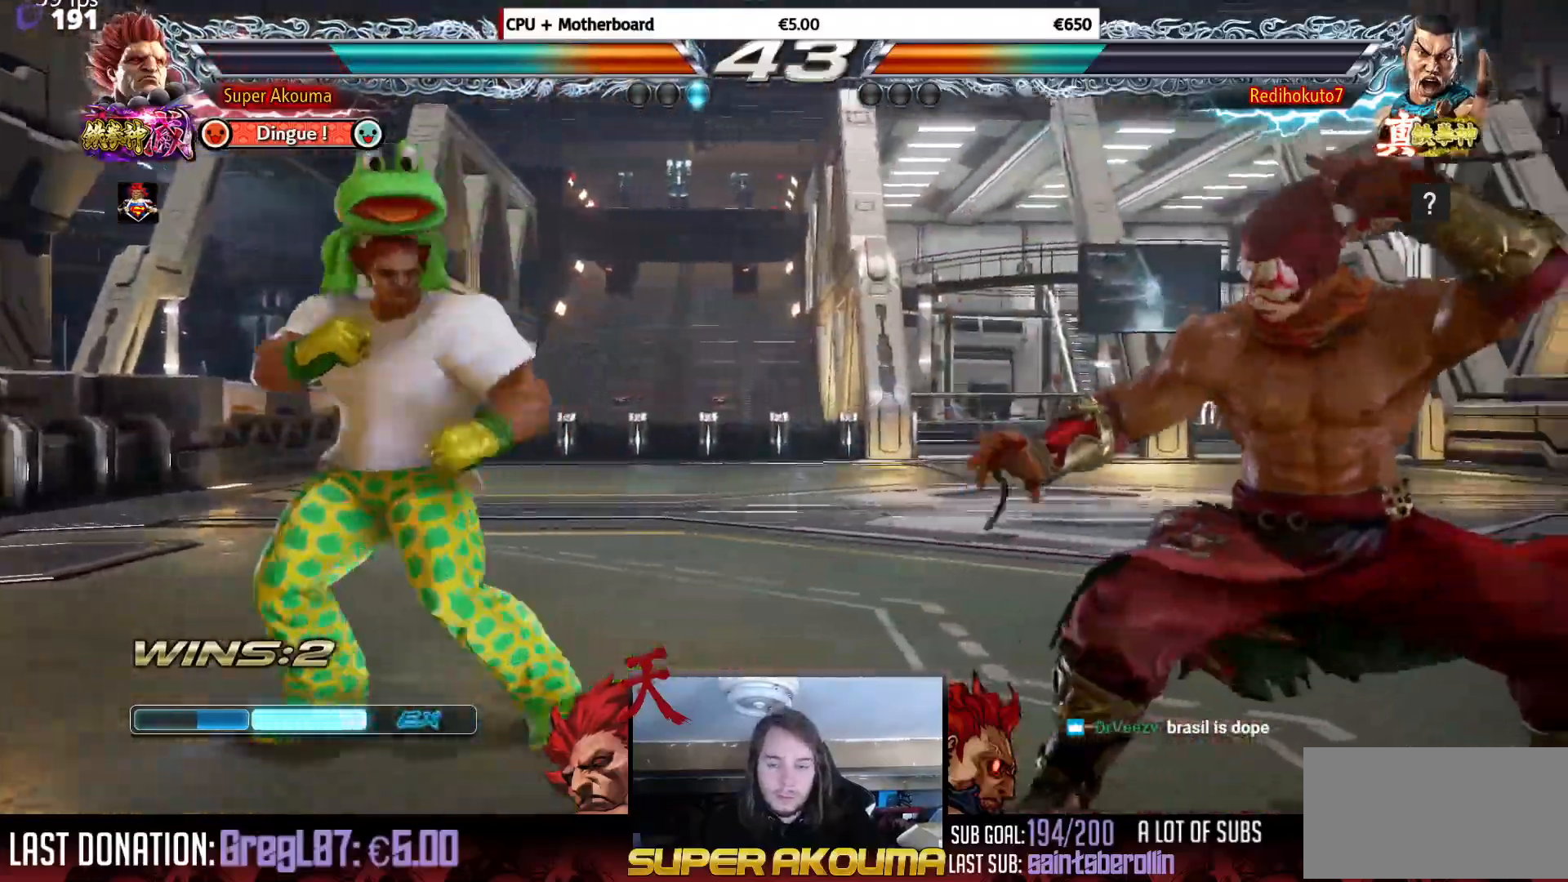
{"buttons": ["CROSS", "DPAD_RIGHT"], "events": [[33, "DPAD_LEFT", "down"], [150, "DPAD_LEFT", "up"], [166, "DPAD_RIGHT", "down"], [200, "CROSS", "down"]]}
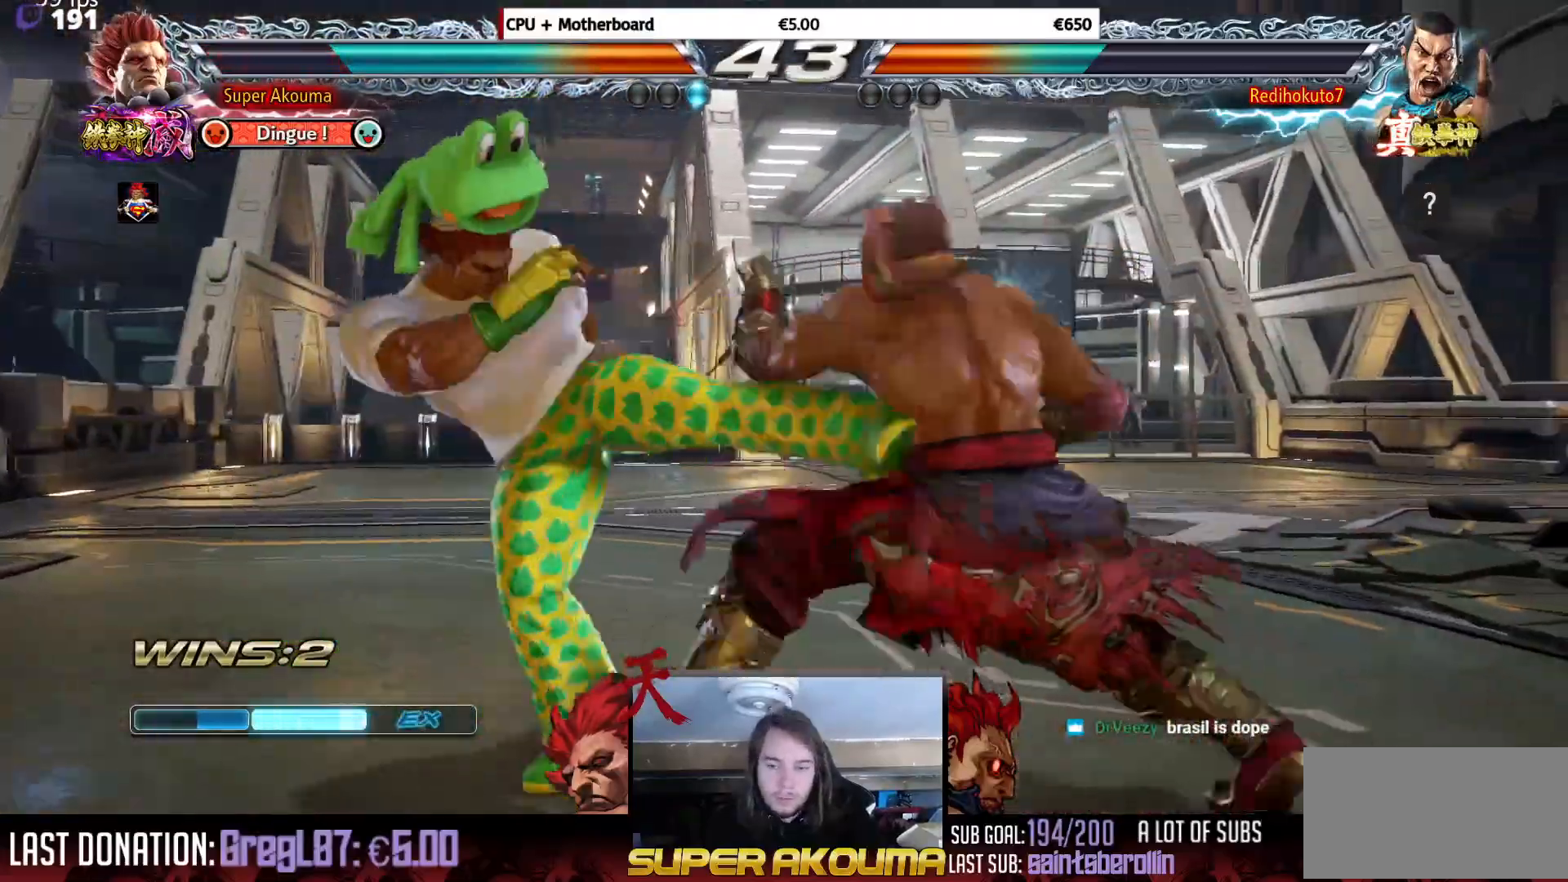
{"buttons": ["DPAD_UP"], "events": [[167, "CROSS", "up"], [200, "DPAD_RIGHT", "up"], [284, "DPAD_UP", "down"], [367, "DPAD_UP", "up"], [451, "DPAD_UP", "down"]]}
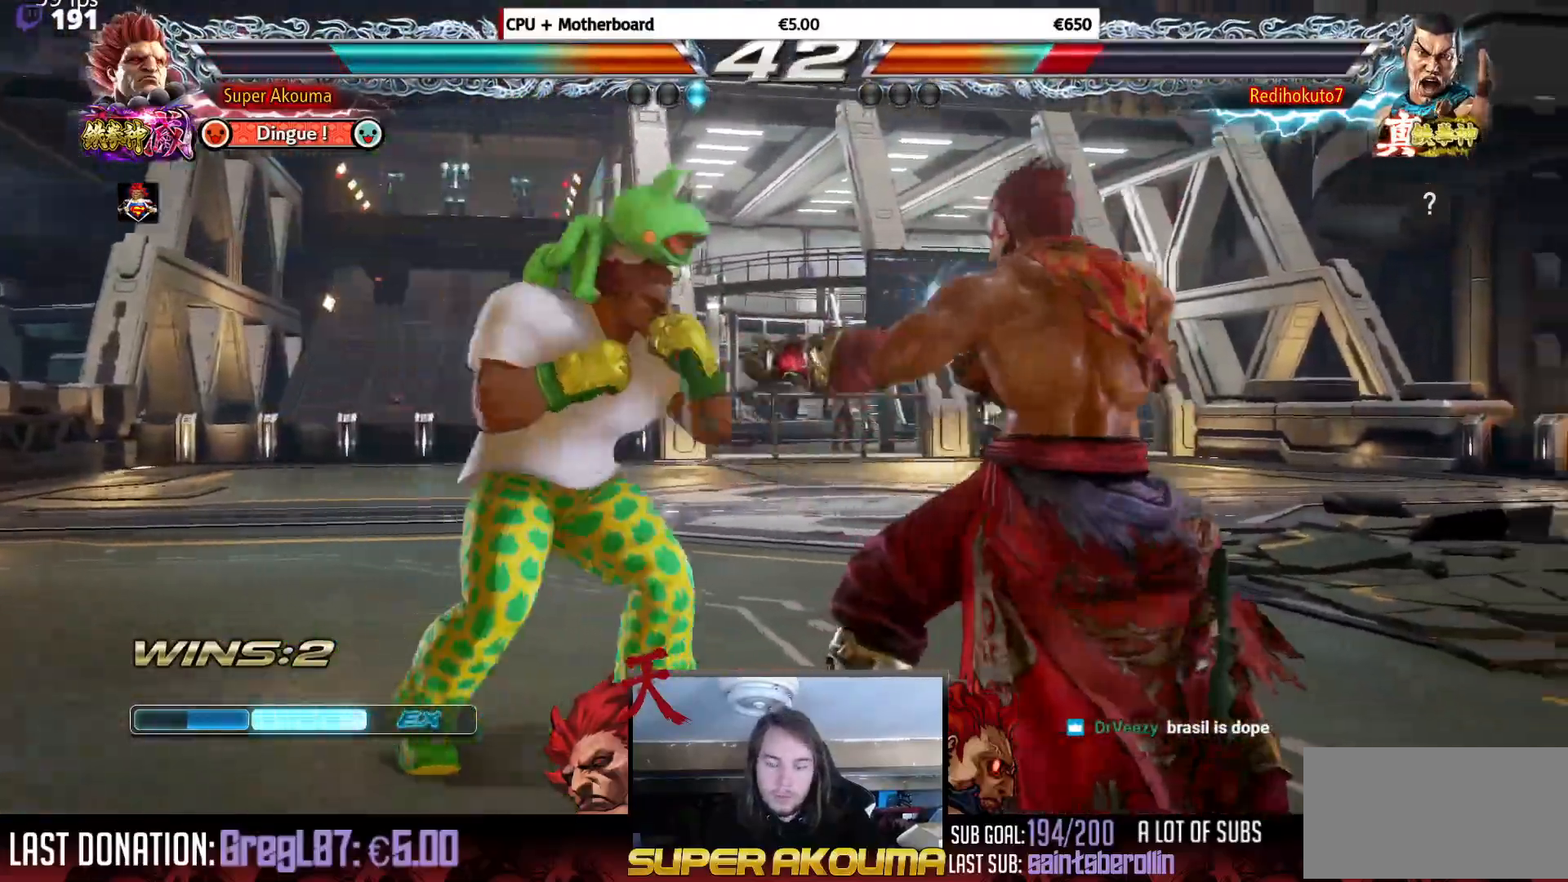
{"buttons": [], "events": [[116, "DPAD_LEFT", "down"], [133, "DPAD_DOWN", "down"], [133, "DPAD_UP", "up"], [283, "DPAD_DOWN", "up"], [300, "DPAD_LEFT", "up"], [300, "DPAD_RIGHT", "down"], [300, "DPAD_UP", "down"], [483, "DPAD_RIGHT", "up"], [483, "DPAD_UP", "up"]]}
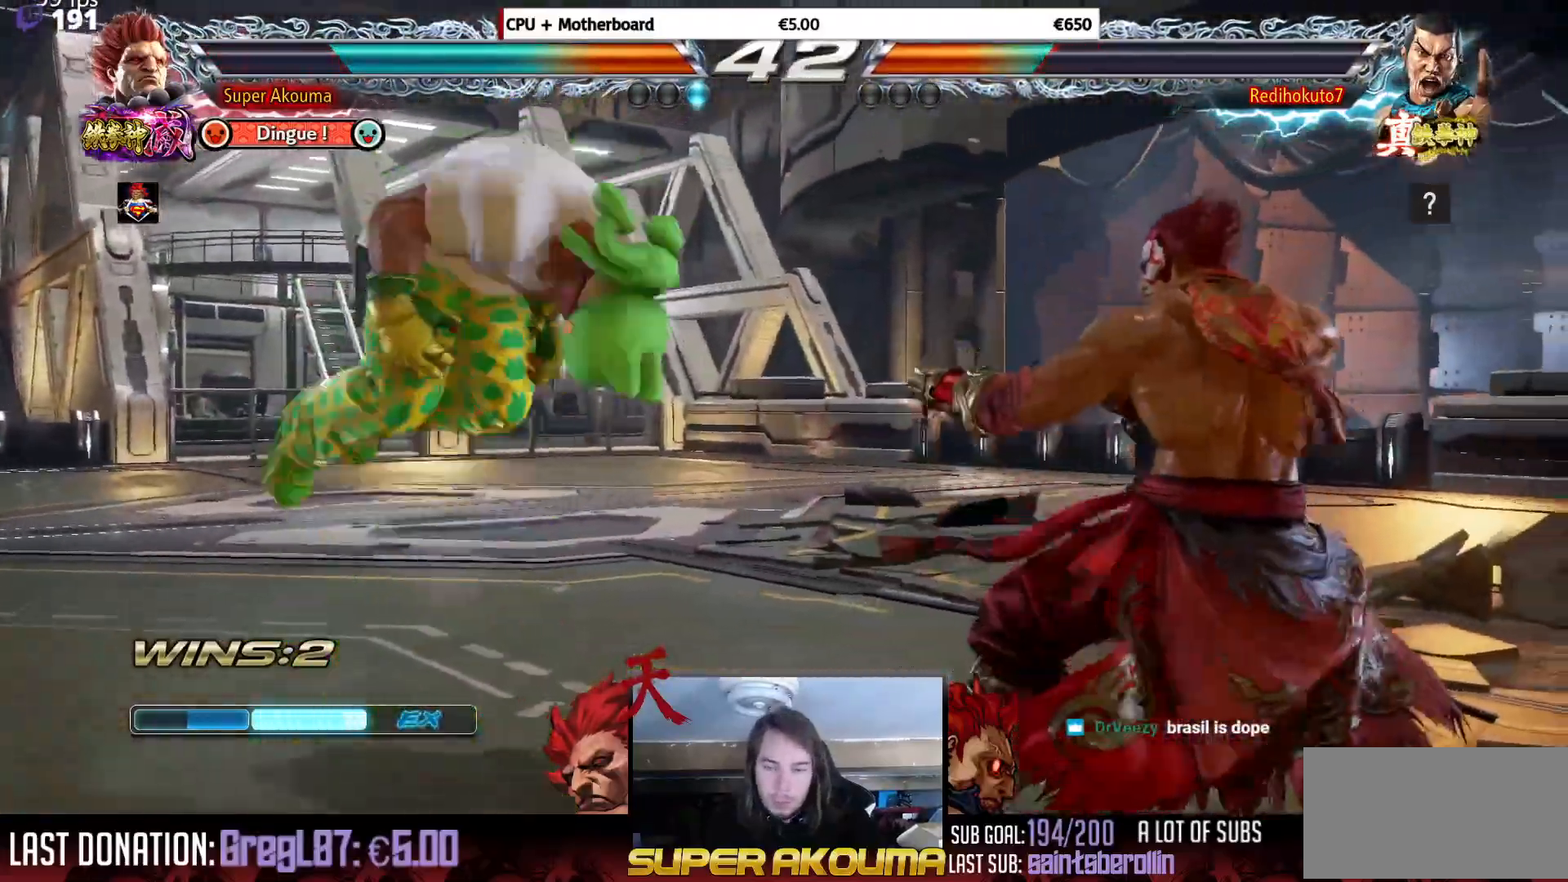
{"buttons": [], "events": [[284, "CIRCLE", "down"], [501, "CIRCLE", "up"]]}
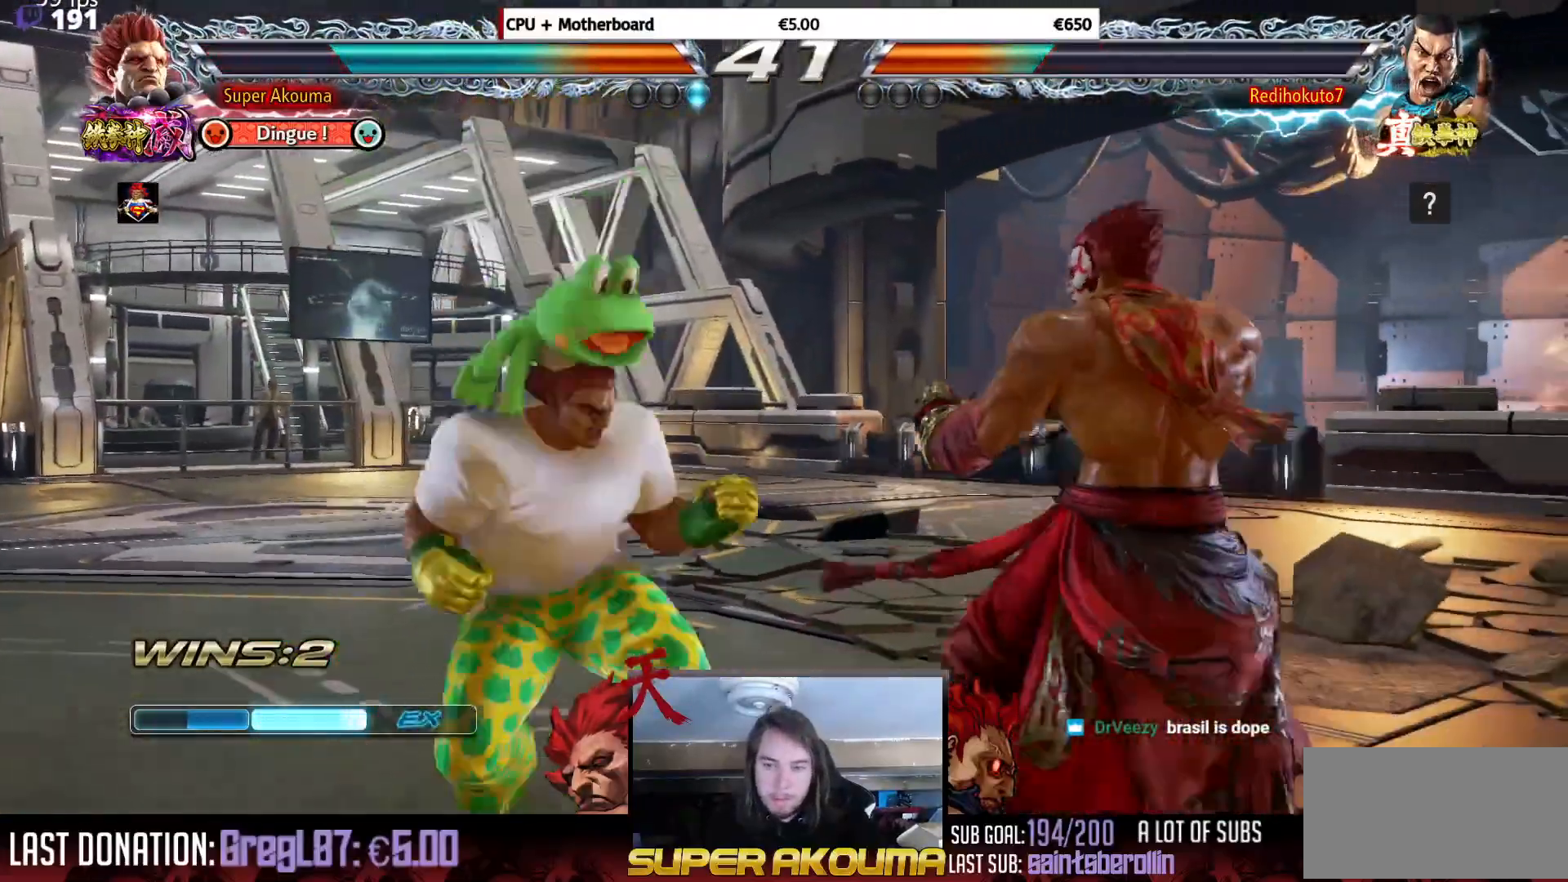
{"buttons": [], "events": [[66, "DPAD_DOWN", "down"], [66, "DPAD_RIGHT", "down"], [116, "SQUARE", "down"], [233, "SQUARE", "up"], [417, "DPAD_DOWN", "up"], [433, "DPAD_RIGHT", "up"]]}
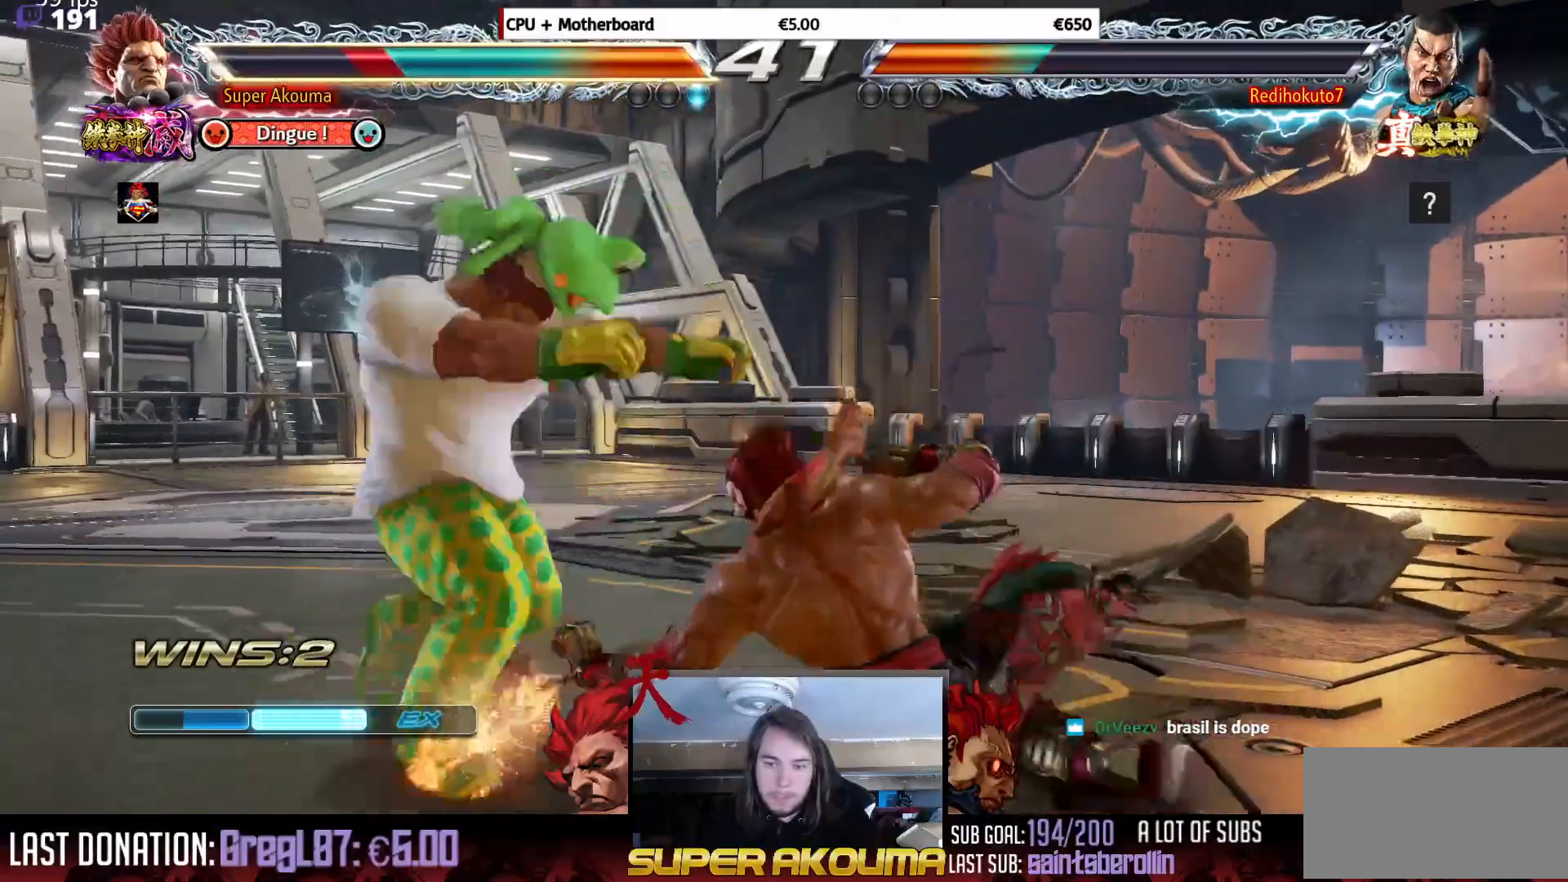
{"buttons": ["DPAD_LEFT"], "events": [[434, "DPAD_LEFT", "down"]]}
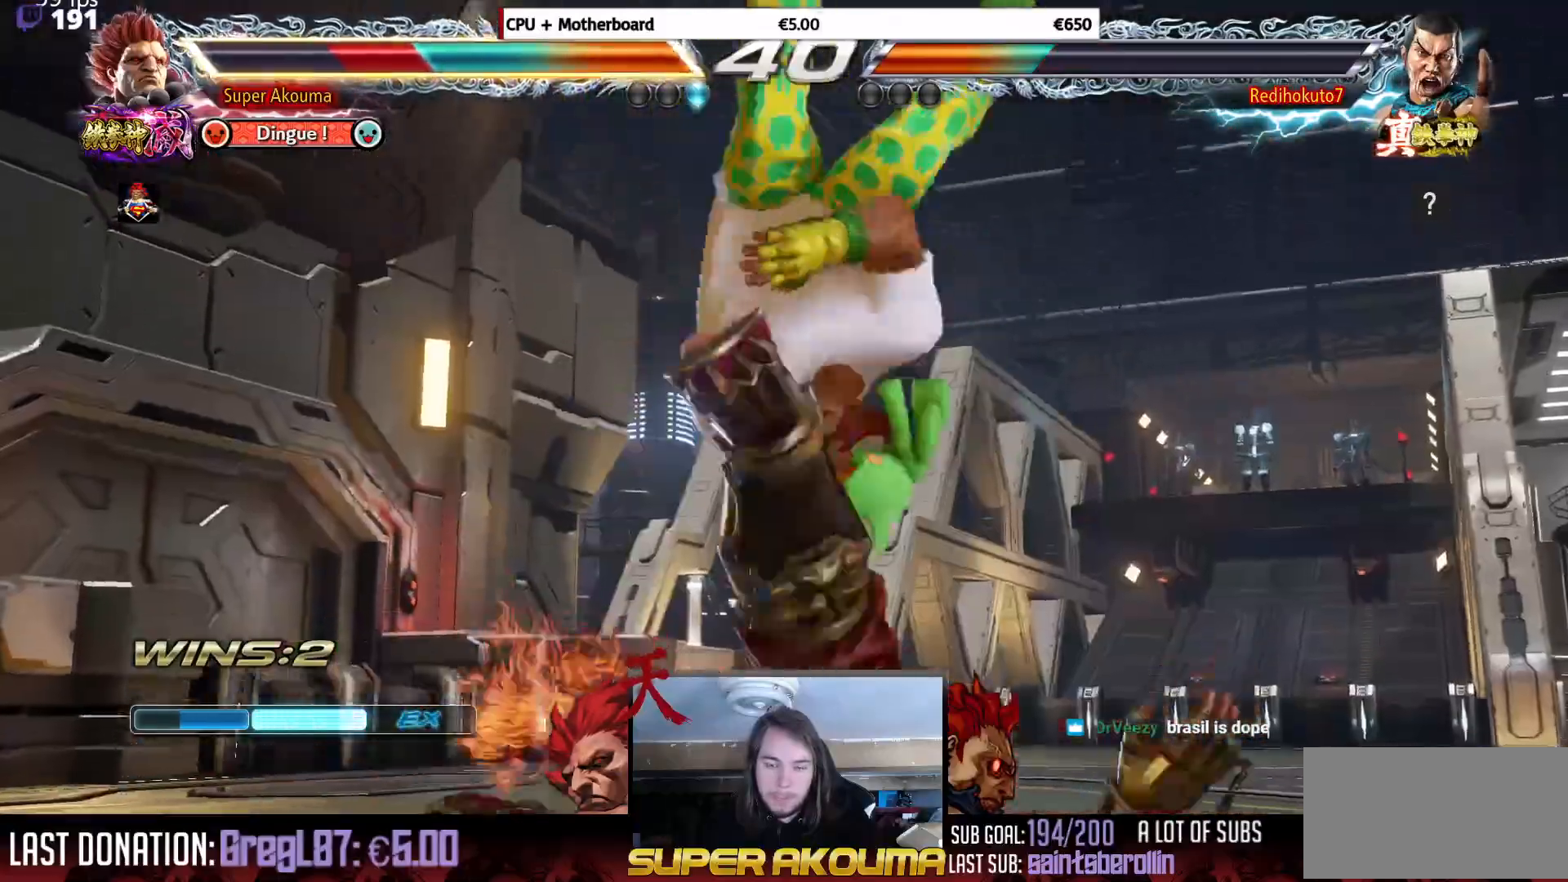
{"buttons": ["DPAD_LEFT"], "events": []}
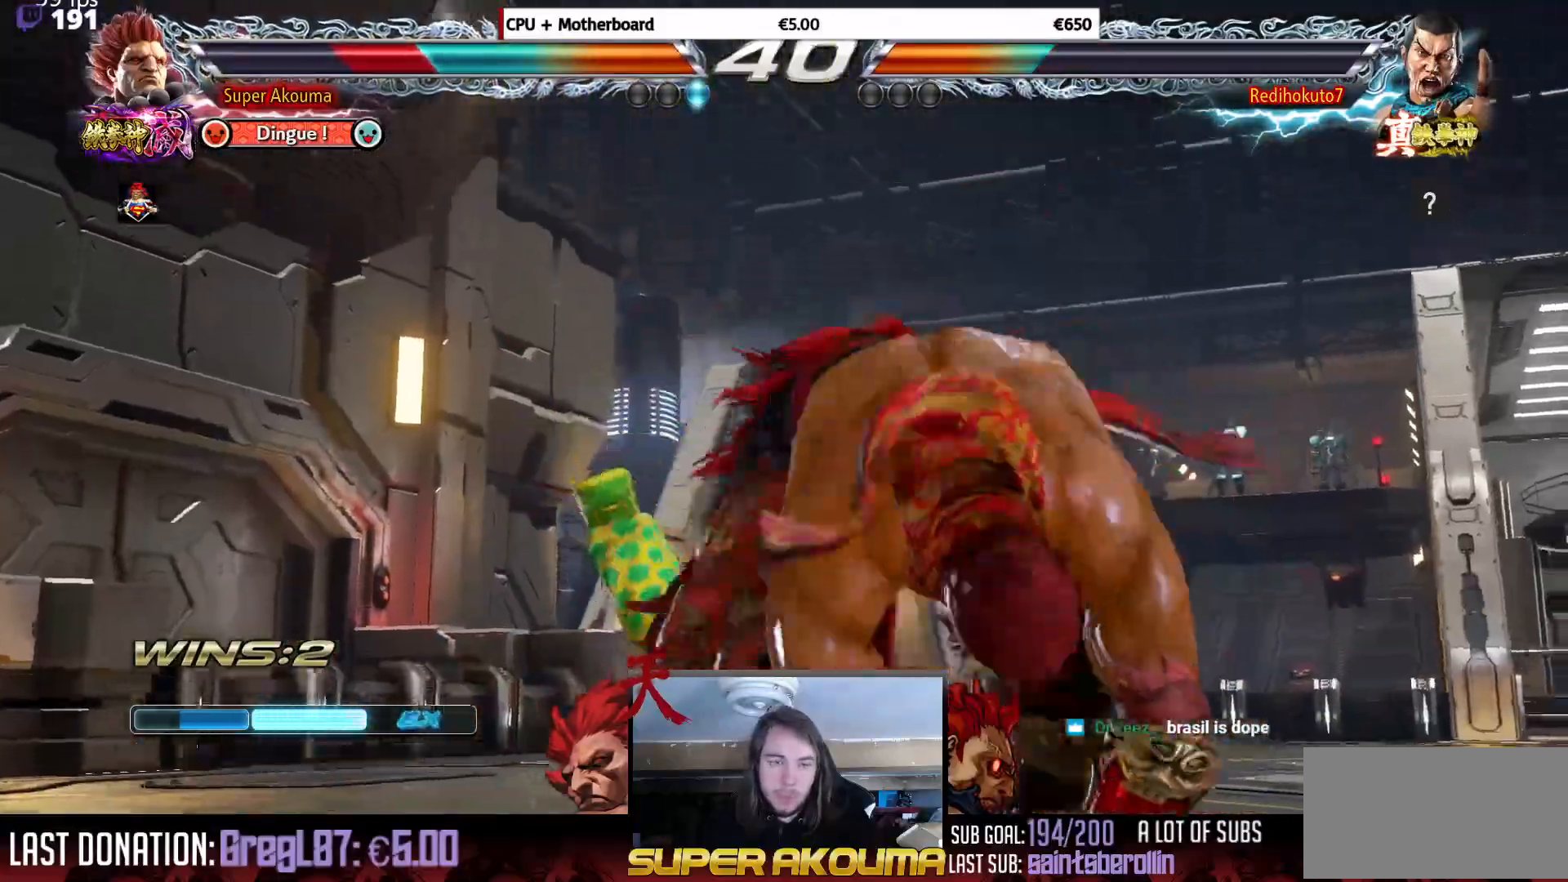
{"buttons": ["DPAD_LEFT"], "events": [[83, "DPAD_LEFT", "up"], [350, "DPAD_LEFT", "down"]]}
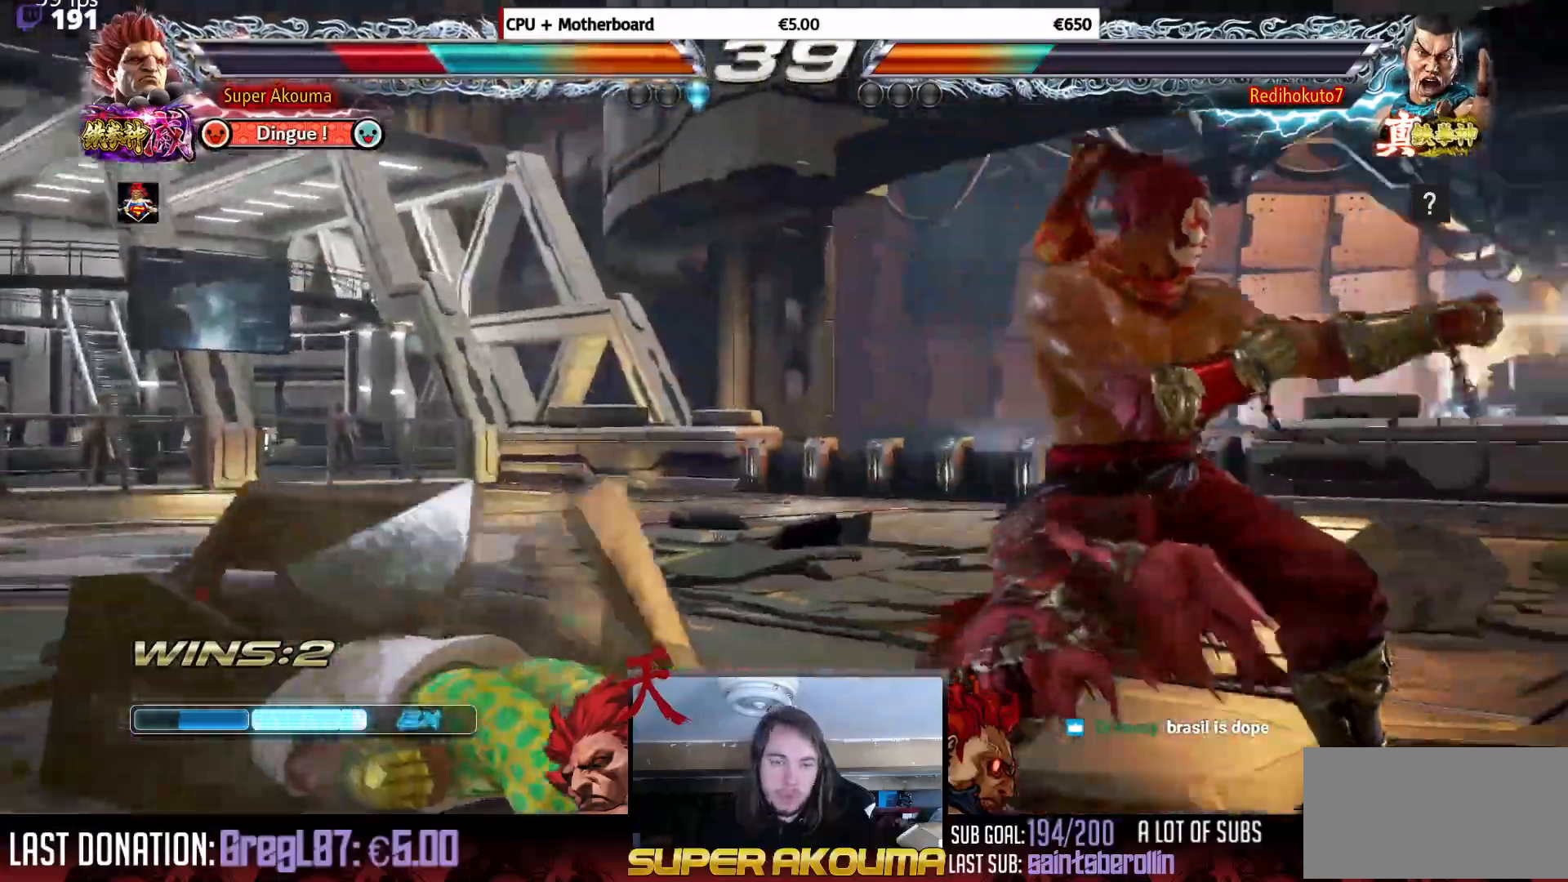
{"buttons": ["DPAD_LEFT"], "events": [[16, "DPAD_LEFT", "up"], [283, "DPAD_LEFT", "down"], [300, "DPAD_DOWN", "down"], [483, "DPAD_DOWN", "up"]]}
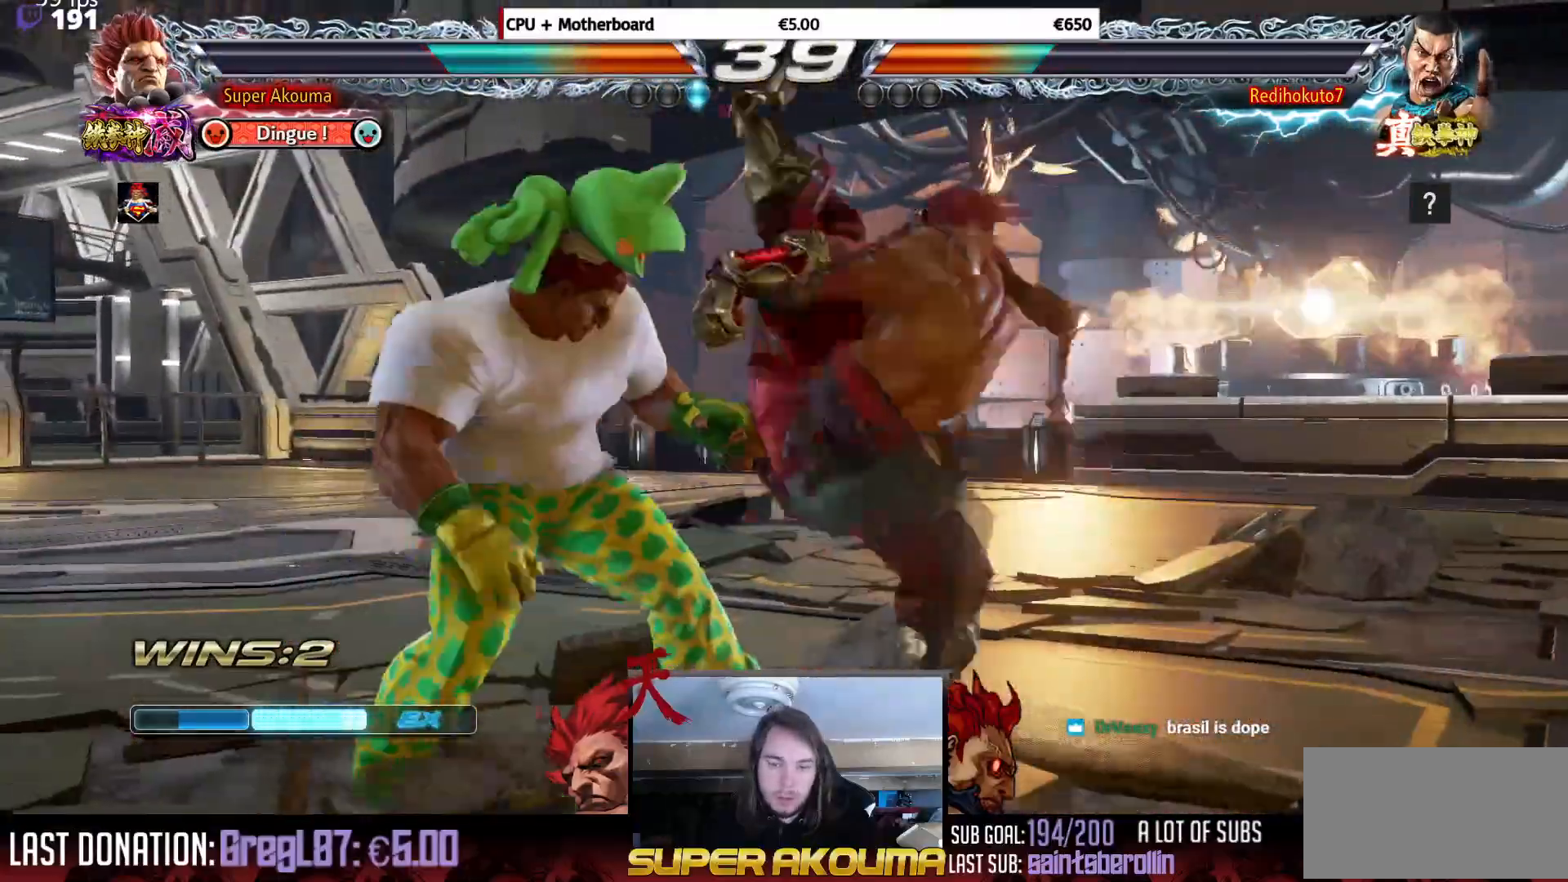
{"buttons": ["DPAD_LEFT"], "events": []}
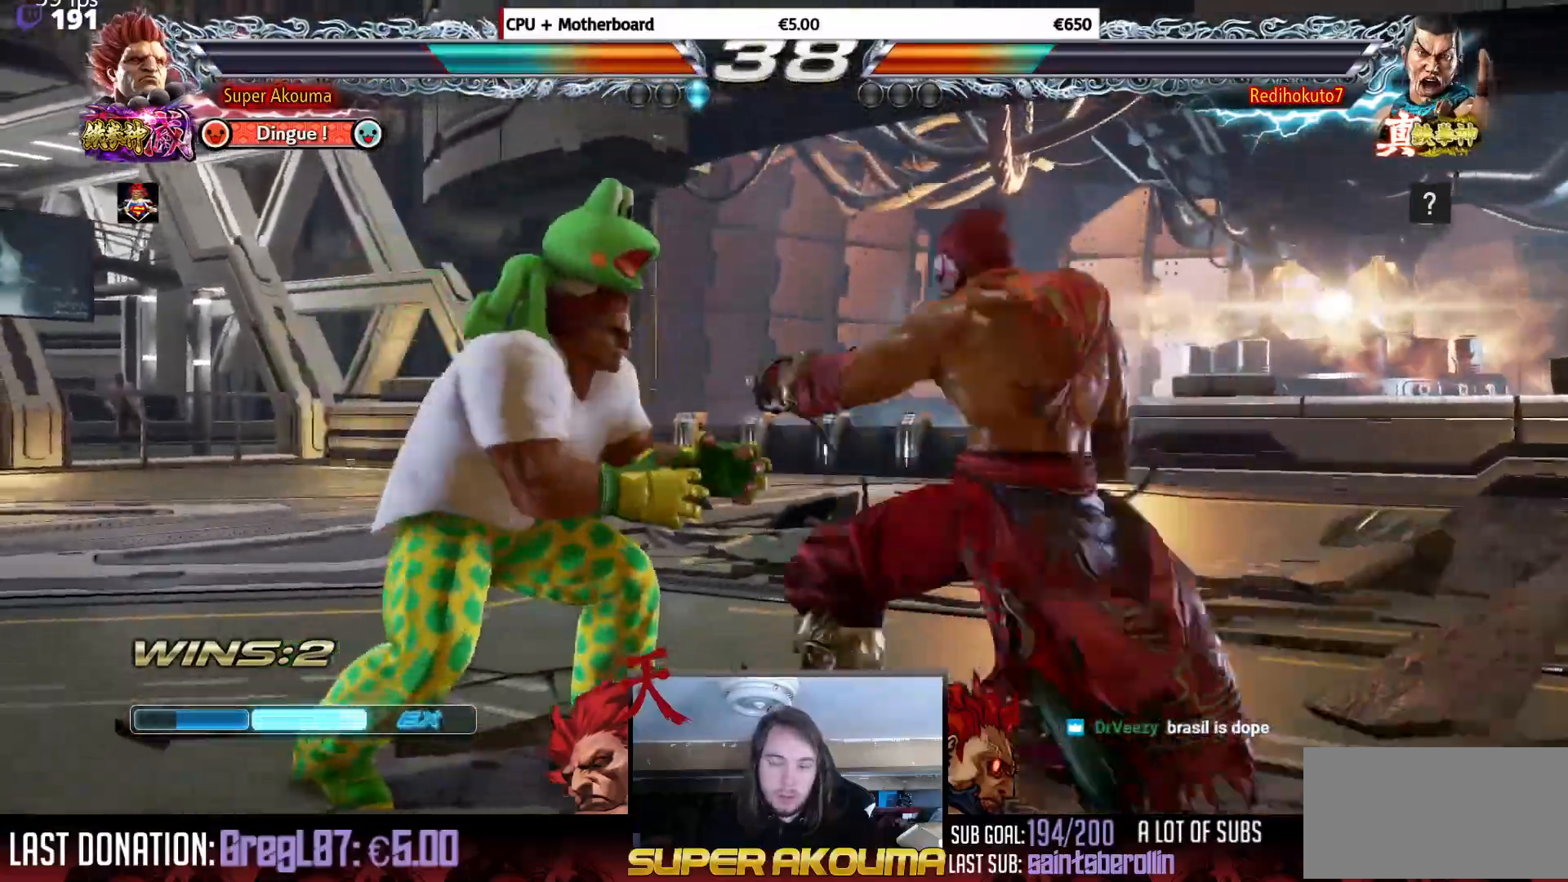
{"buttons": ["DPAD_RIGHT"], "events": [[417, "DPAD_LEFT", "up"], [433, "DPAD_RIGHT", "down"]]}
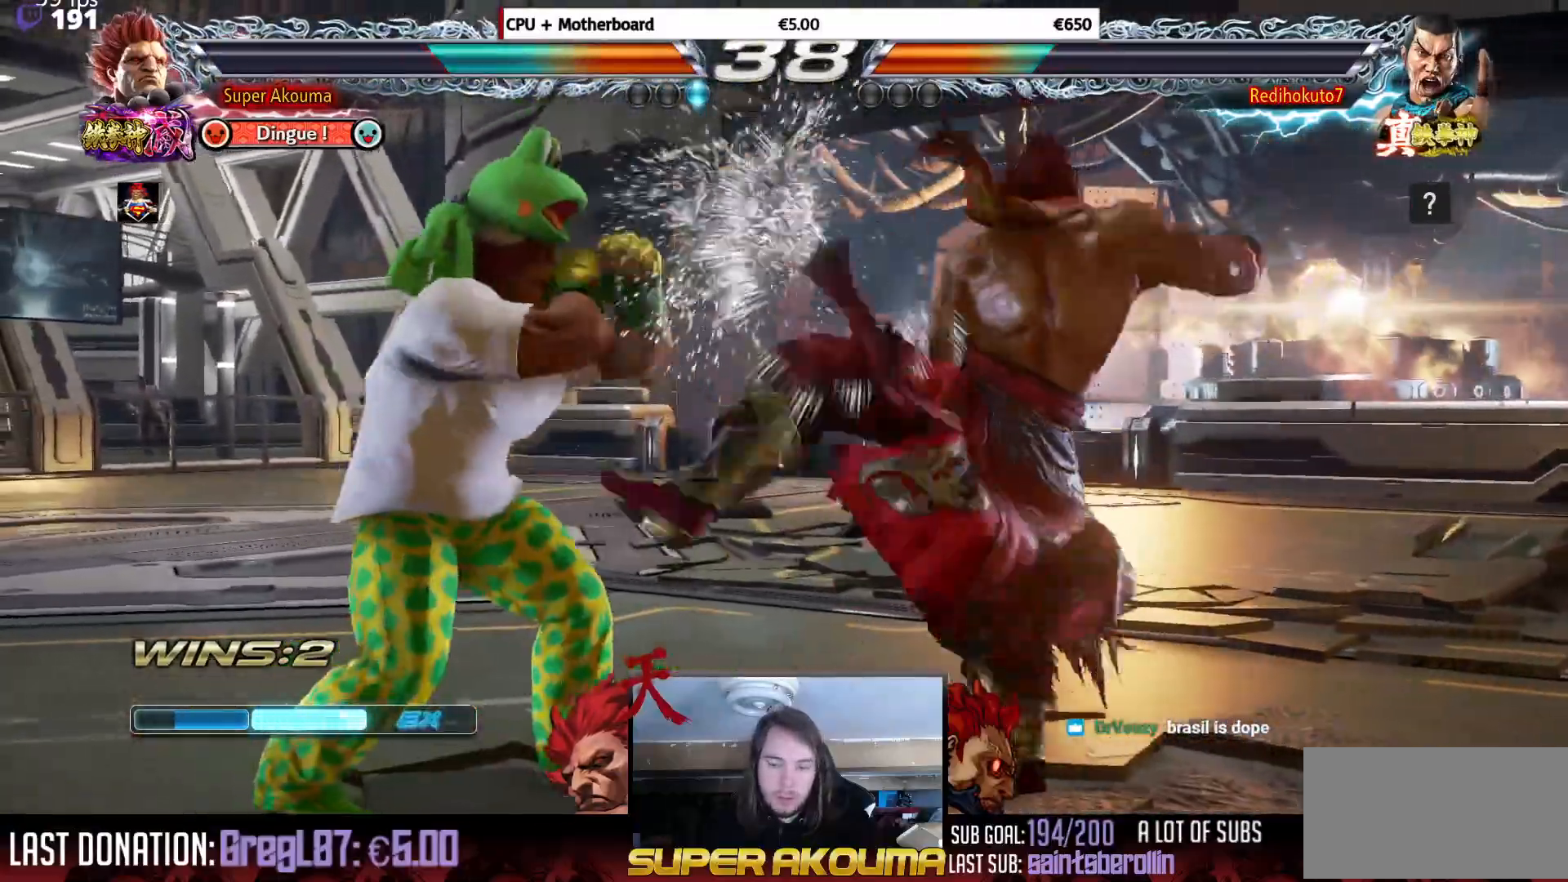
{"buttons": ["CIRCLE", "DPAD_RIGHT"], "events": [[17, "DPAD_RIGHT", "up"], [100, "DPAD_RIGHT", "down"], [267, "CIRCLE", "down"]]}
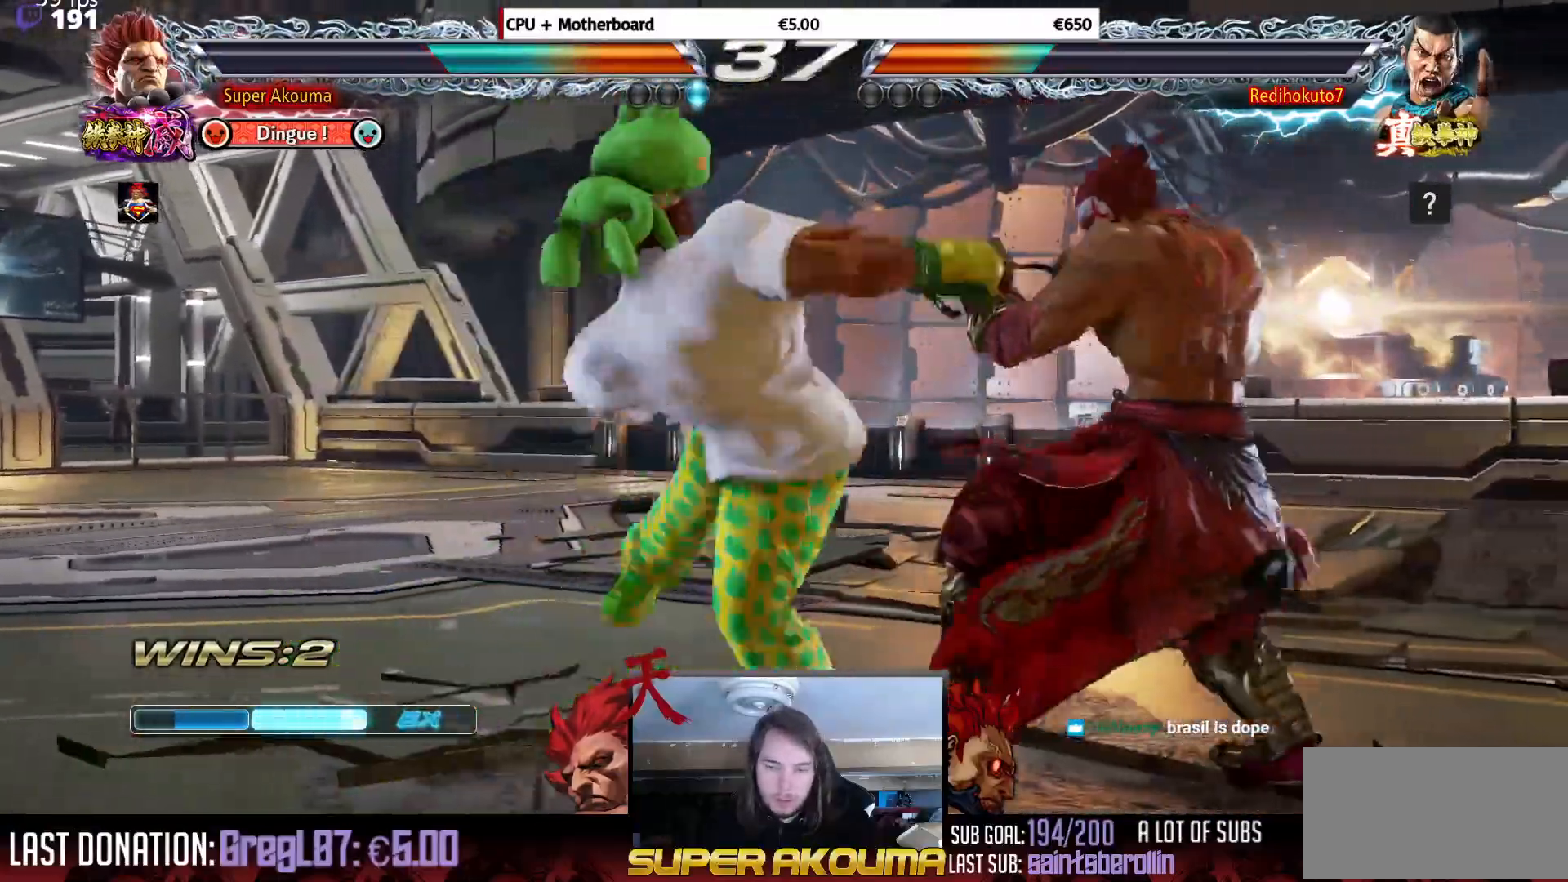
{"buttons": ["DPAD_RIGHT"], "events": [[350, "CIRCLE", "up"]]}
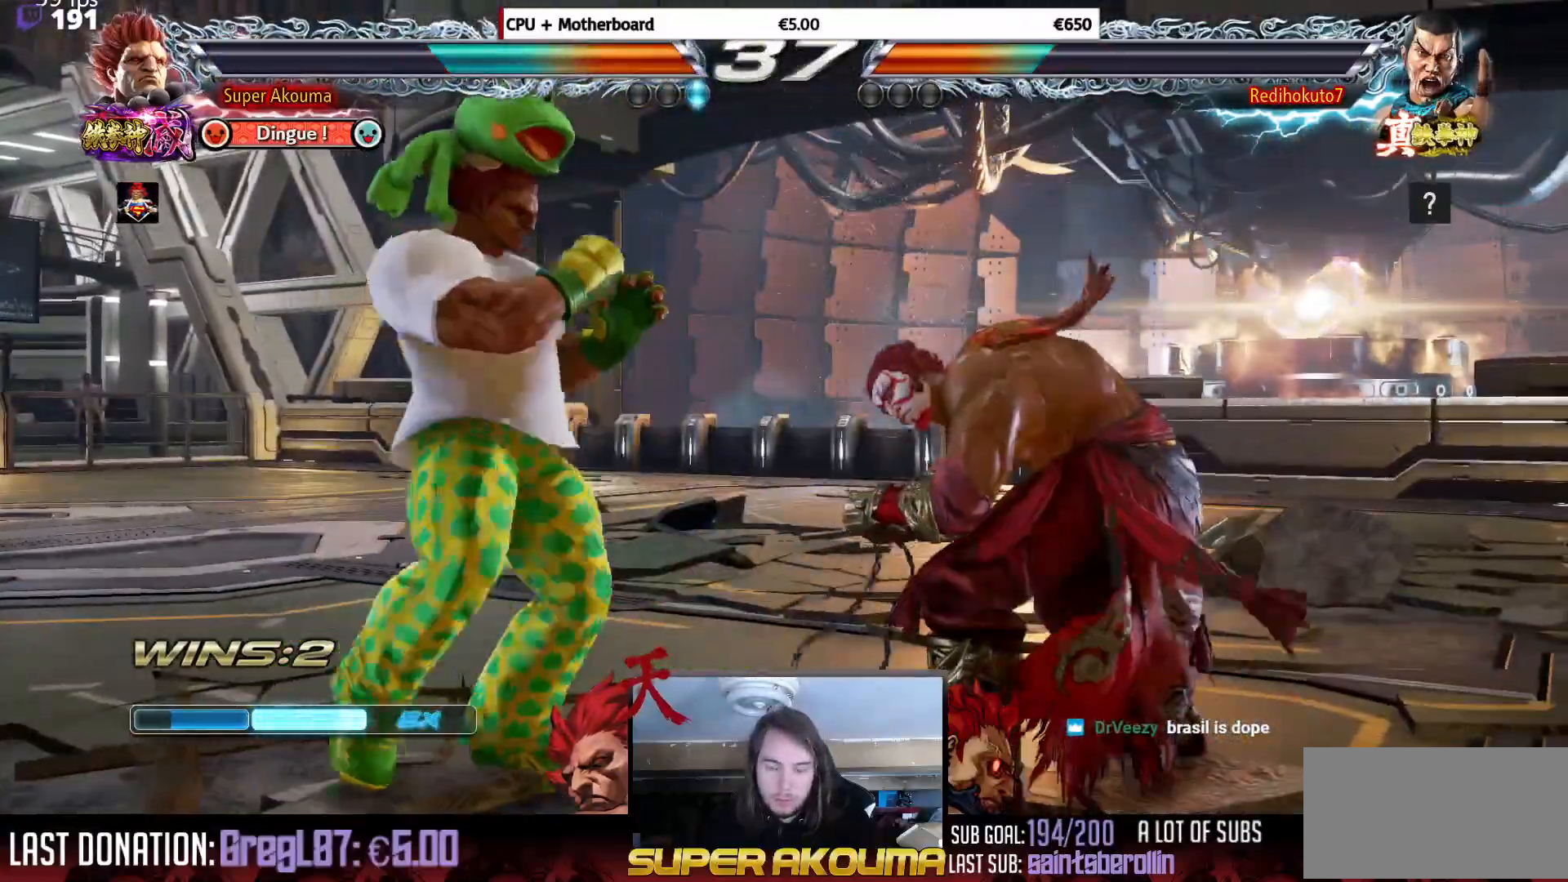
{"buttons": ["CIRCLE", "DPAD_RIGHT"], "events": [[50, "CIRCLE", "down"]]}
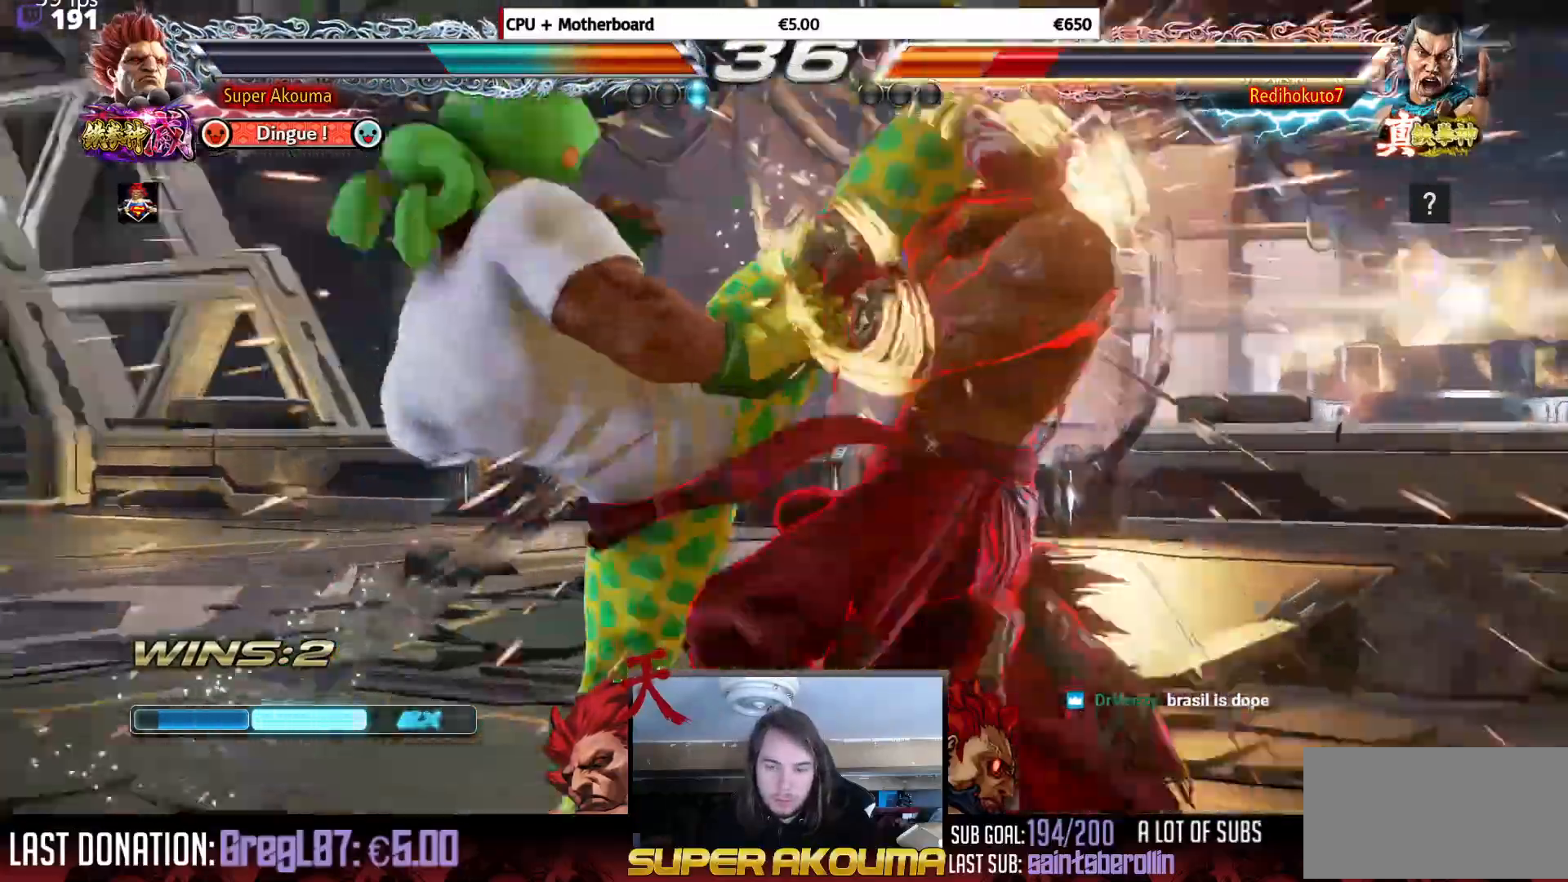
{"buttons": ["CIRCLE", "DPAD_RIGHT"], "events": [[183, "CIRCLE", "up"], [216, "DPAD_RIGHT", "up"], [300, "DPAD_RIGHT", "down"], [417, "CIRCLE", "down"]]}
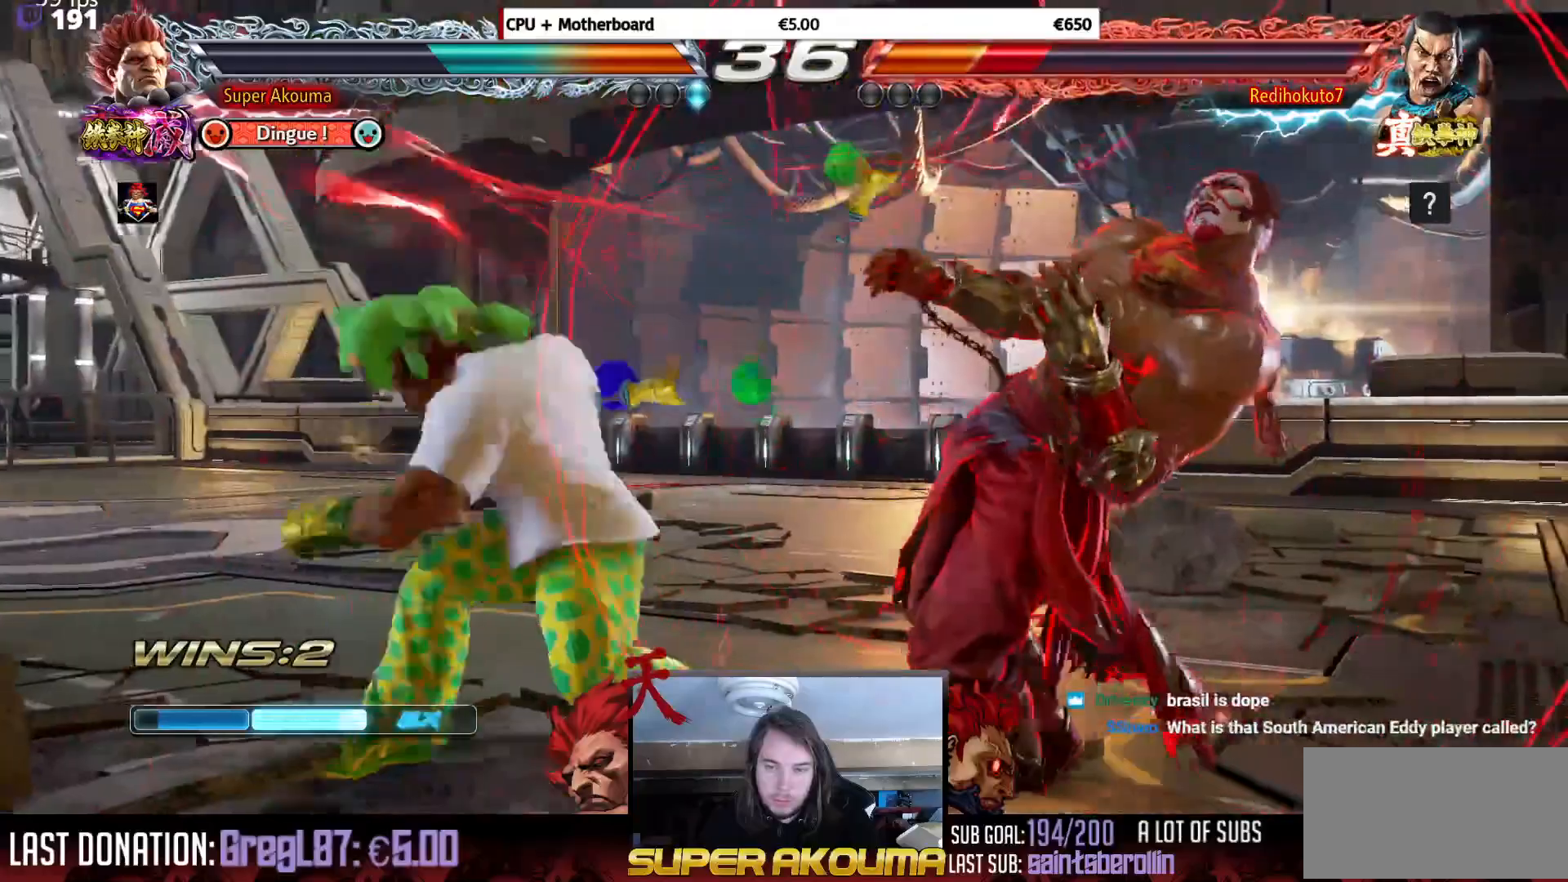
{"buttons": [], "events": [[217, "DPAD_RIGHT", "up"], [417, "CIRCLE", "up"]]}
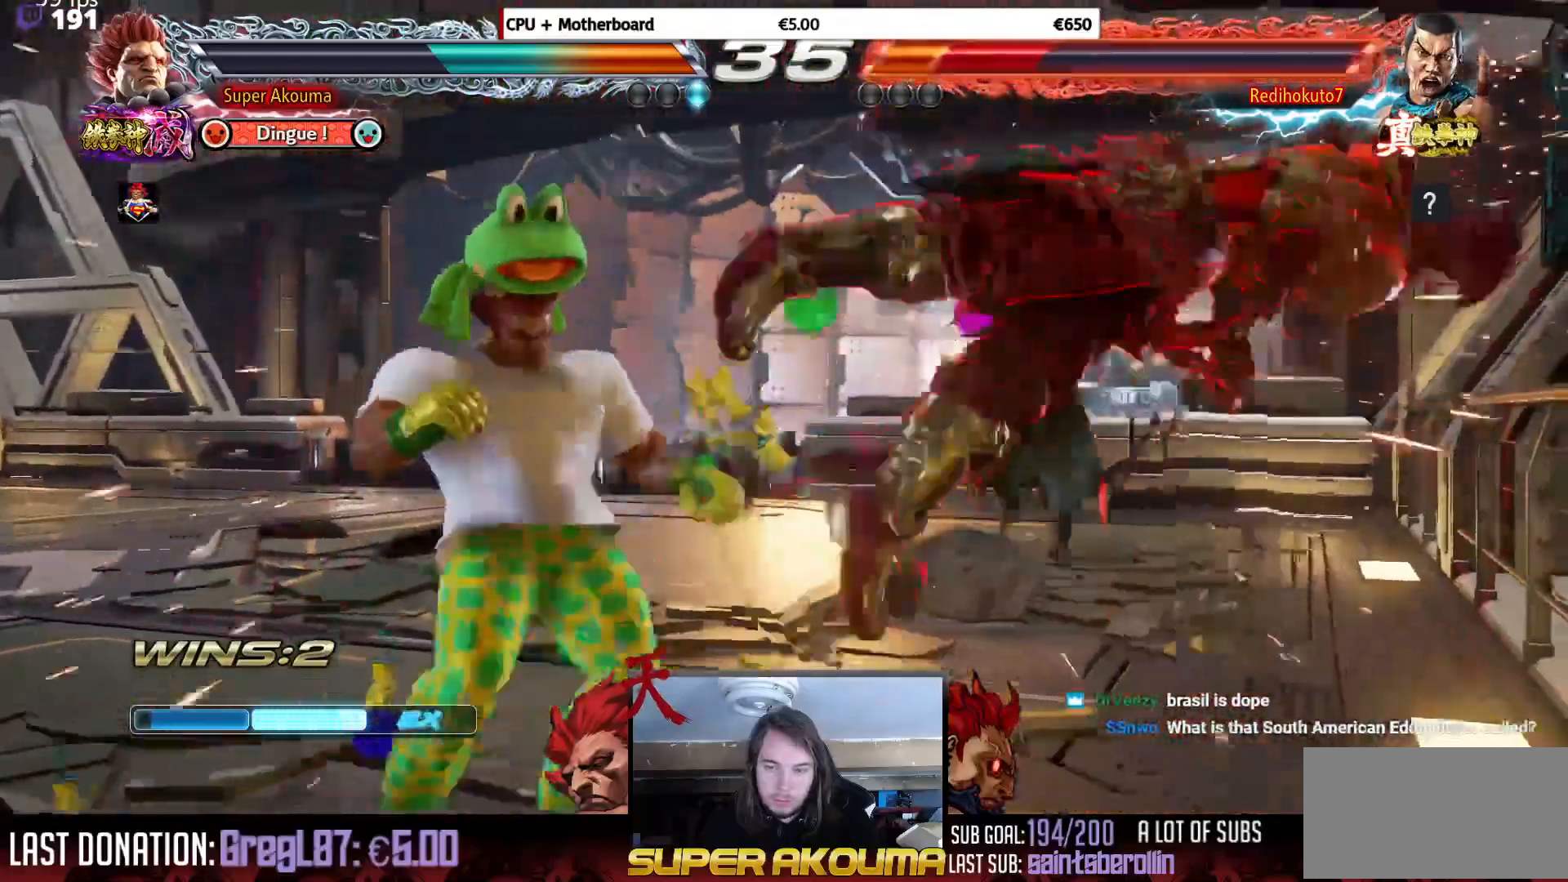
{"buttons": ["DPAD_DOWN", "DPAD_RIGHT"], "events": [[50, "DPAD_RIGHT", "down"], [133, "DPAD_RIGHT", "up"], [183, "DPAD_RIGHT", "down"], [400, "DPAD_DOWN", "down"], [433, "SQUARE", "down"], [500, "SQUARE", "up"]]}
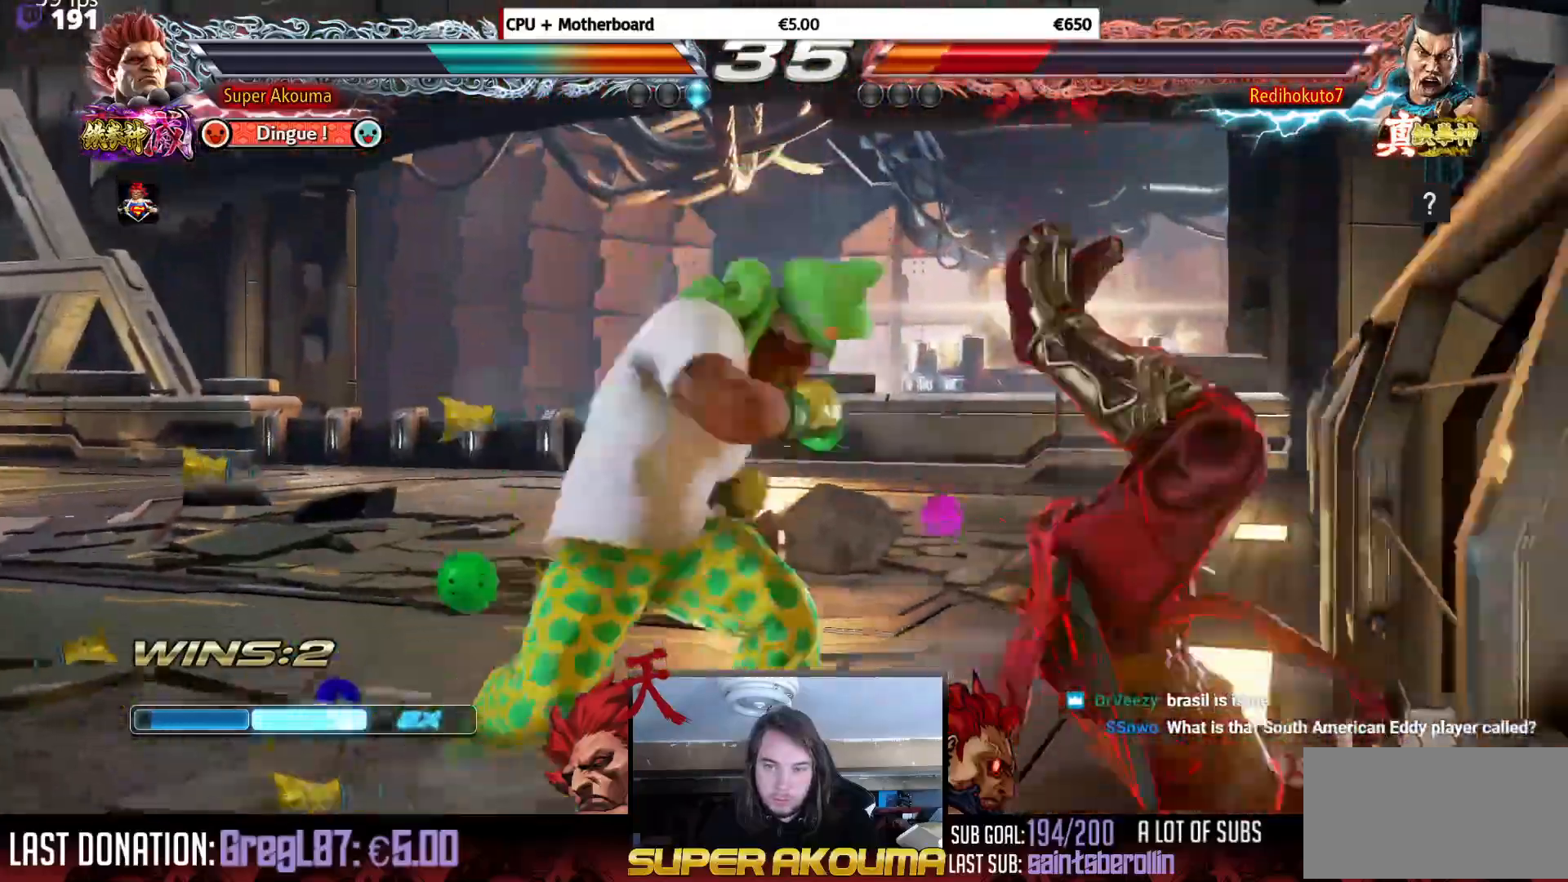
{"buttons": ["SQUARE", "DPAD_DOWN", "DPAD_RIGHT"], "events": [[67, "SQUARE", "down"], [150, "SQUARE", "up"], [217, "SQUARE", "down"], [300, "SQUARE", "up"], [367, "SQUARE", "down"]]}
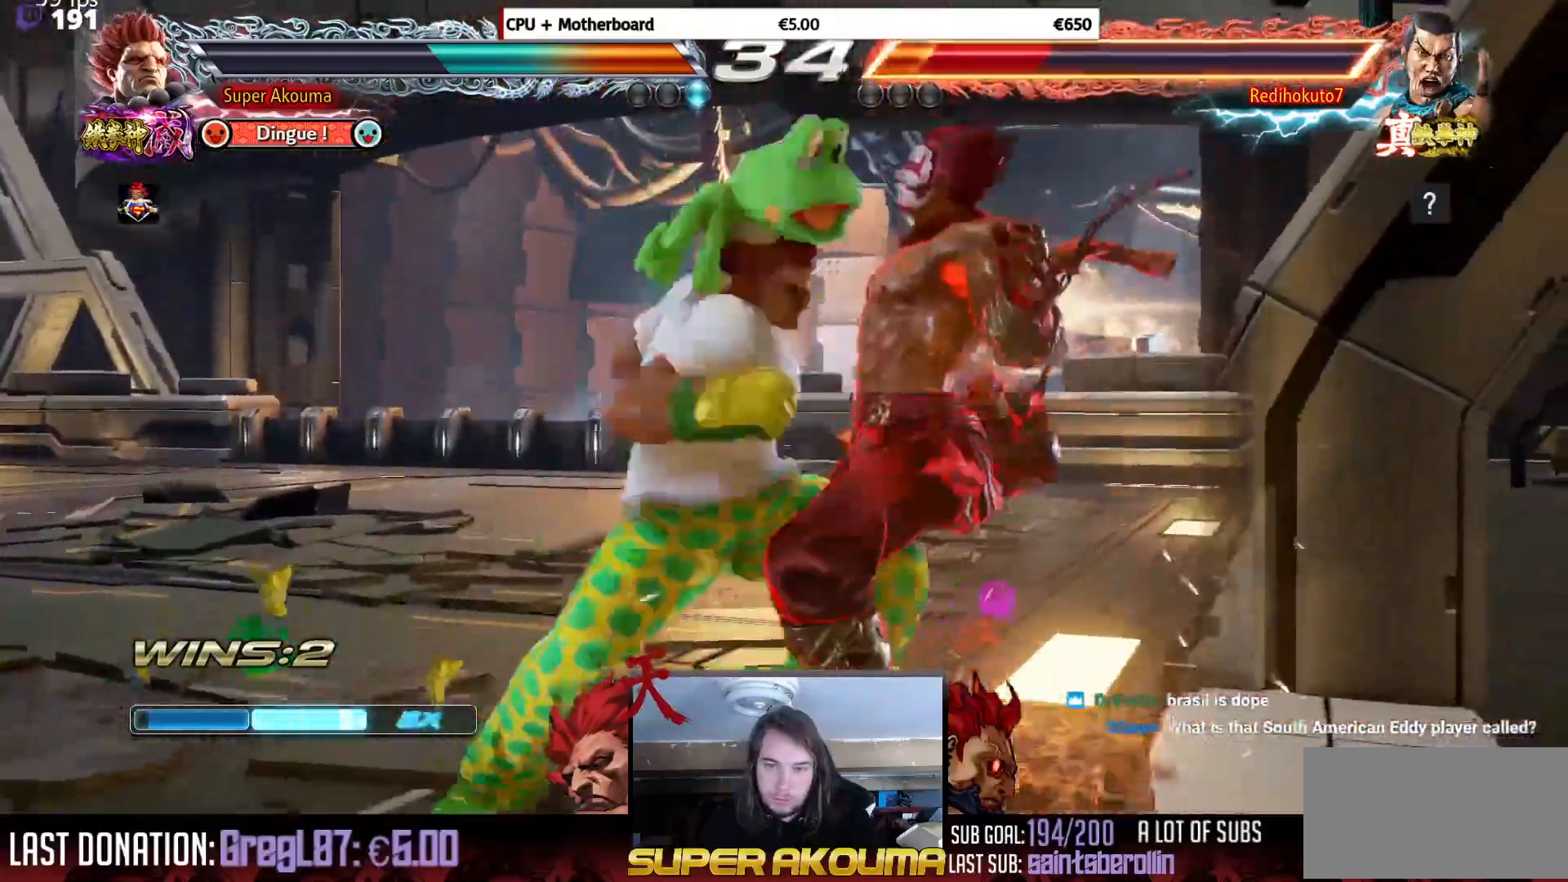
{"buttons": ["DPAD_RIGHT"], "events": [[50, "SQUARE", "up"], [66, "DPAD_DOWN", "up"], [66, "DPAD_RIGHT", "up"], [333, "TRIANGLE", "down"], [433, "DPAD_RIGHT", "down"], [467, "TRIANGLE", "up"]]}
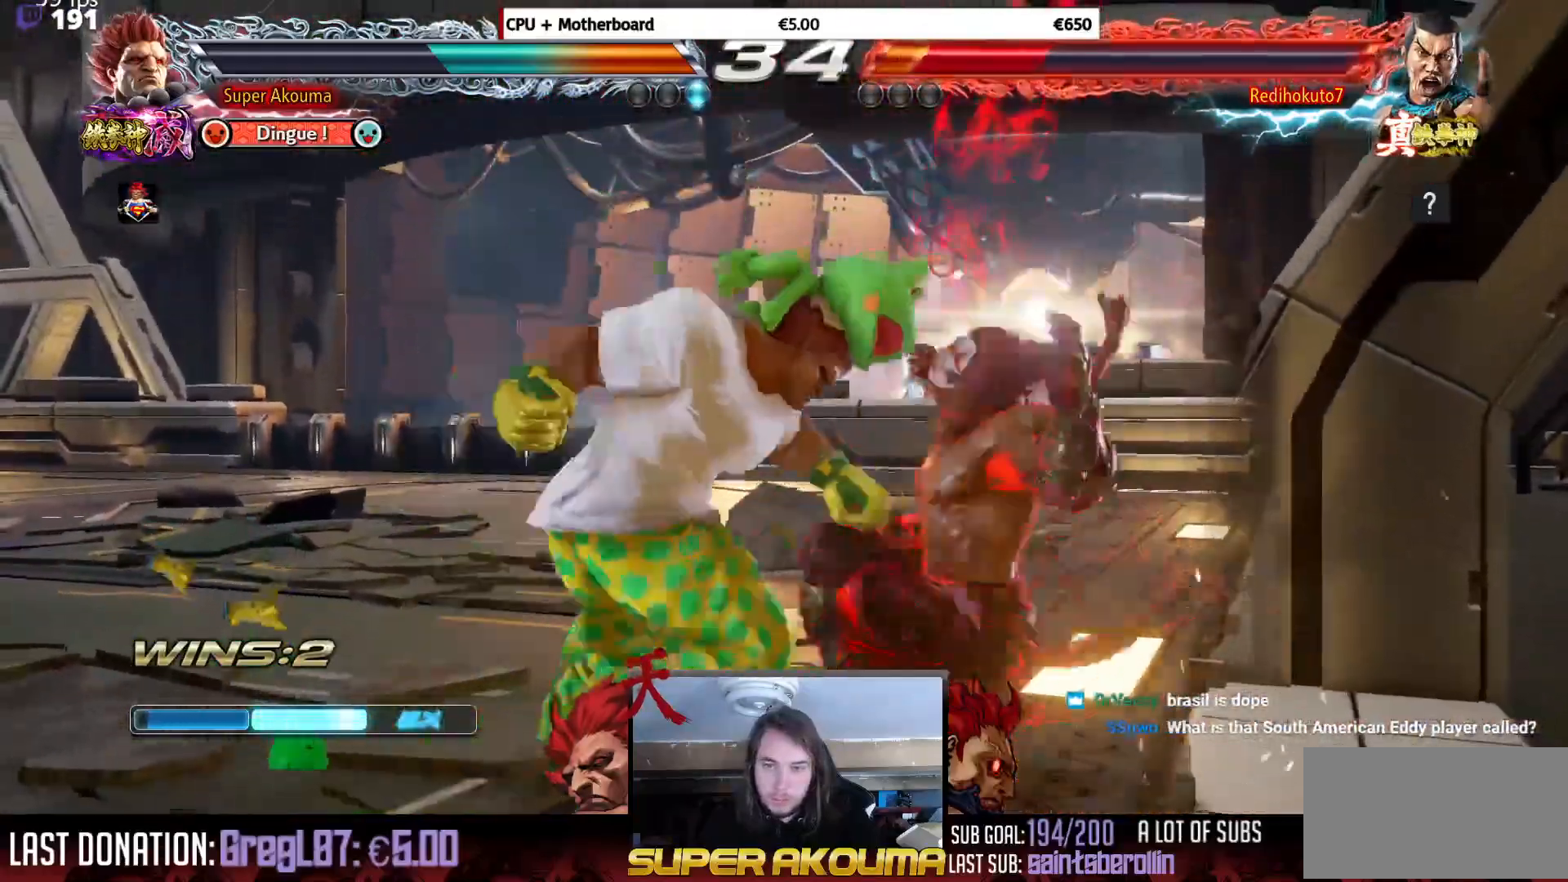
{"buttons": [], "events": [[17, "DPAD_RIGHT", "up"], [33, "DPAD_DOWN", "down"], [67, "DPAD_RIGHT", "down"], [83, "TRIANGLE", "down"], [200, "DPAD_DOWN", "up"], [217, "DPAD_RIGHT", "up"], [217, "TRIANGLE", "up"]]}